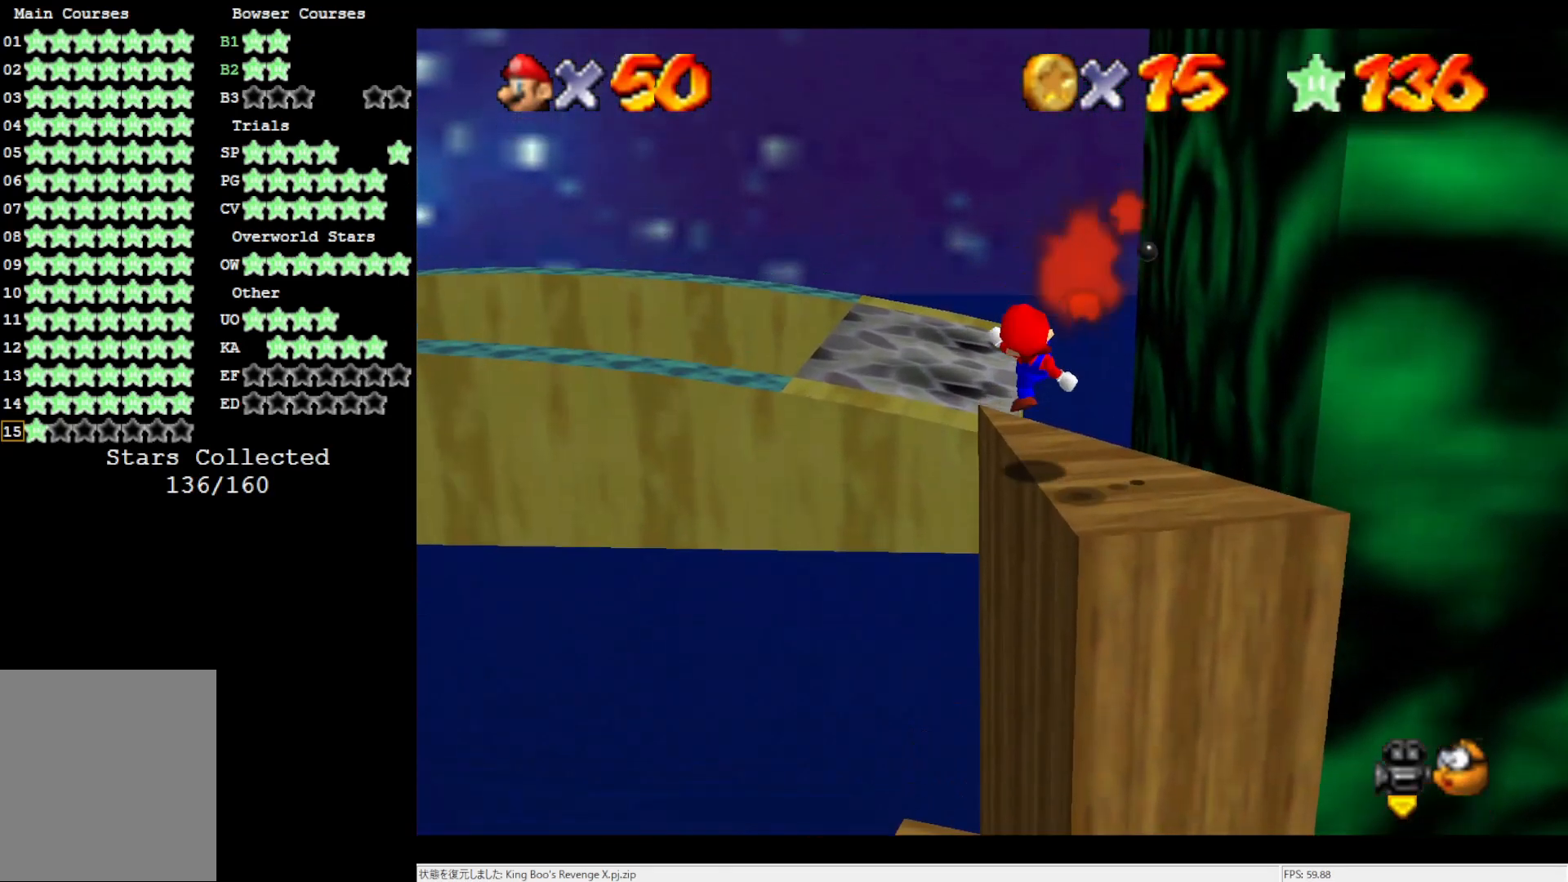
Gameplay with a controller (Nintendo layout); each line is a JSON object with the inputs held at the frame after it. "events" lists button and stick changes between this image and that frame as [ms after this image, input, new state], when the widget could be followed in between. Not read: L3 R3.
{"buttons": ["A"], "left_stick": "up-left", "events": [[133, "A", "down"], [200, "left_stick", "up-left"]]}
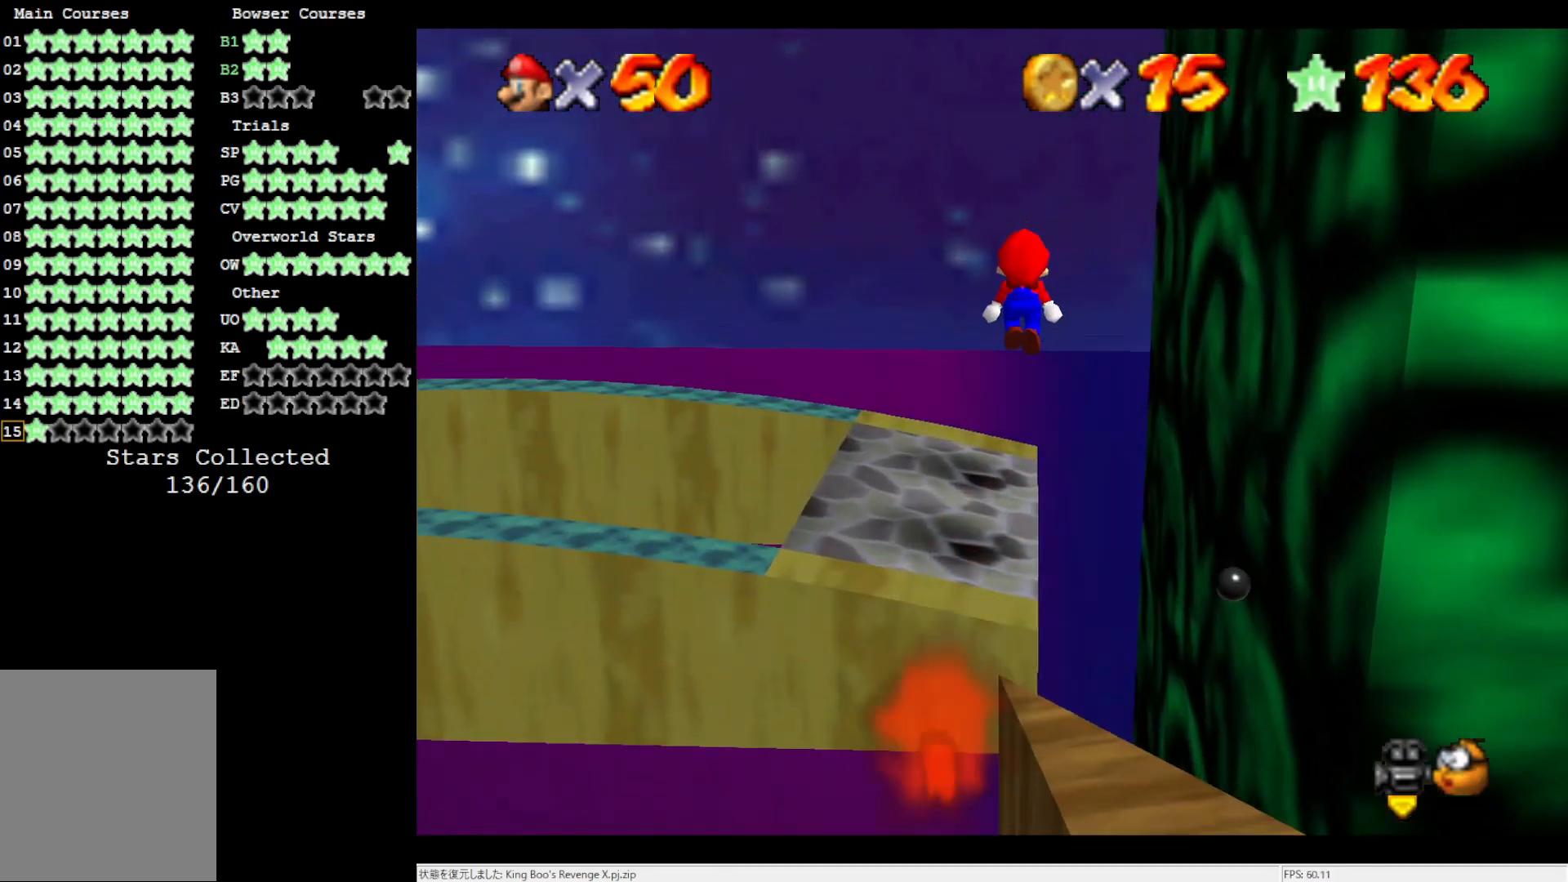
{"buttons": [], "left_stick": "down-left", "events": [[167, "A", "up"], [400, "left_stick", "down-left"]]}
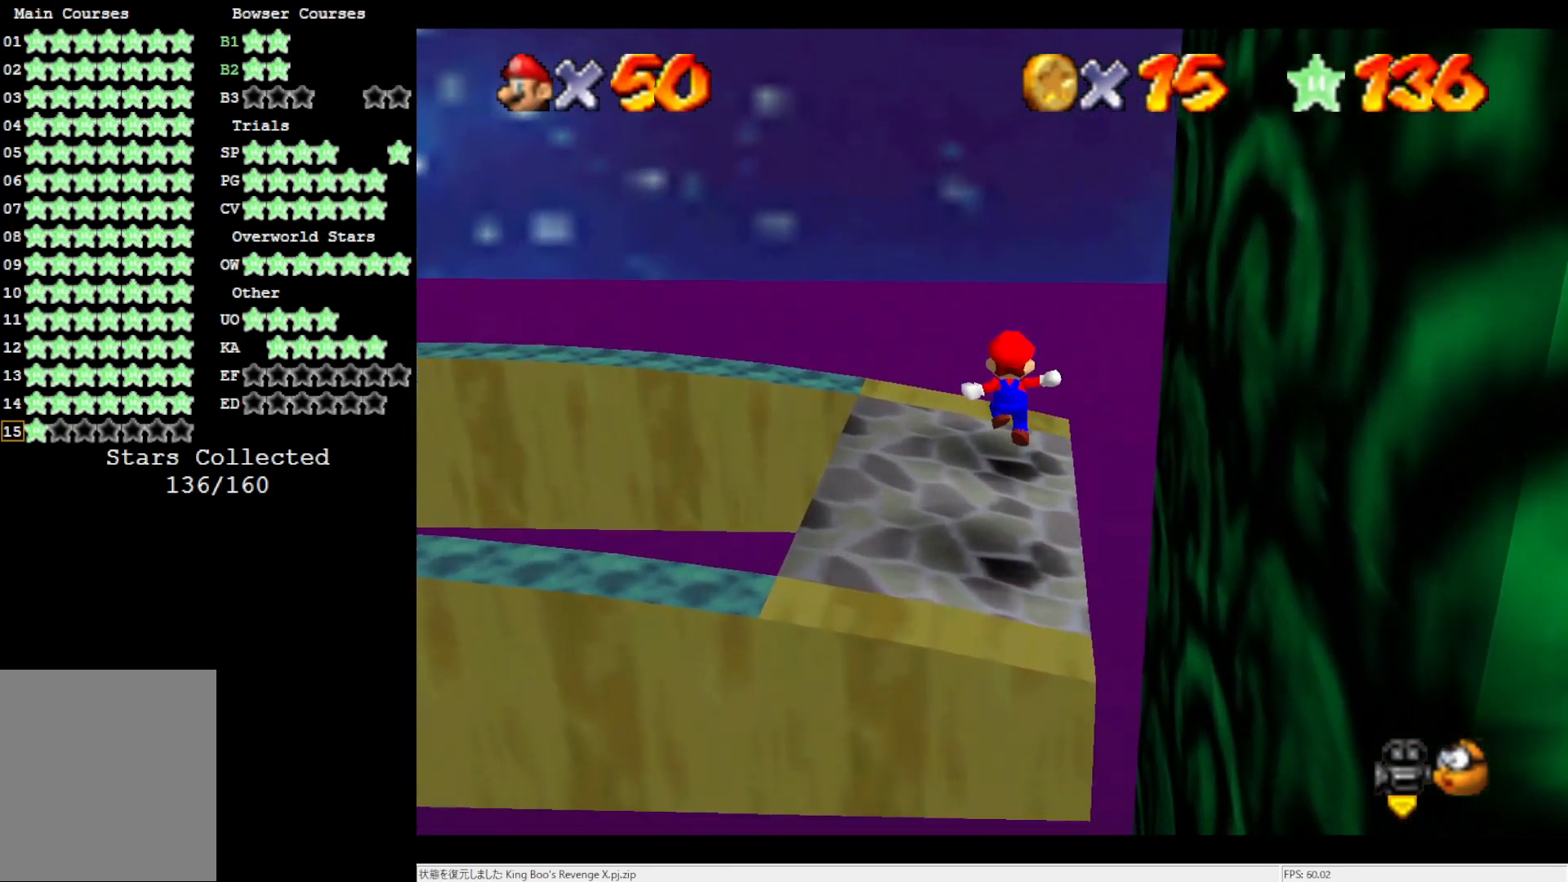
{"buttons": [], "left_stick": "center", "events": [[100, "B", "down"], [167, "left_stick", "center"], [200, "B", "up"], [250, "left_stick", "down-left"], [367, "C_RIGHT", "down"], [483, "C_RIGHT", "up"], [483, "left_stick", "center"]]}
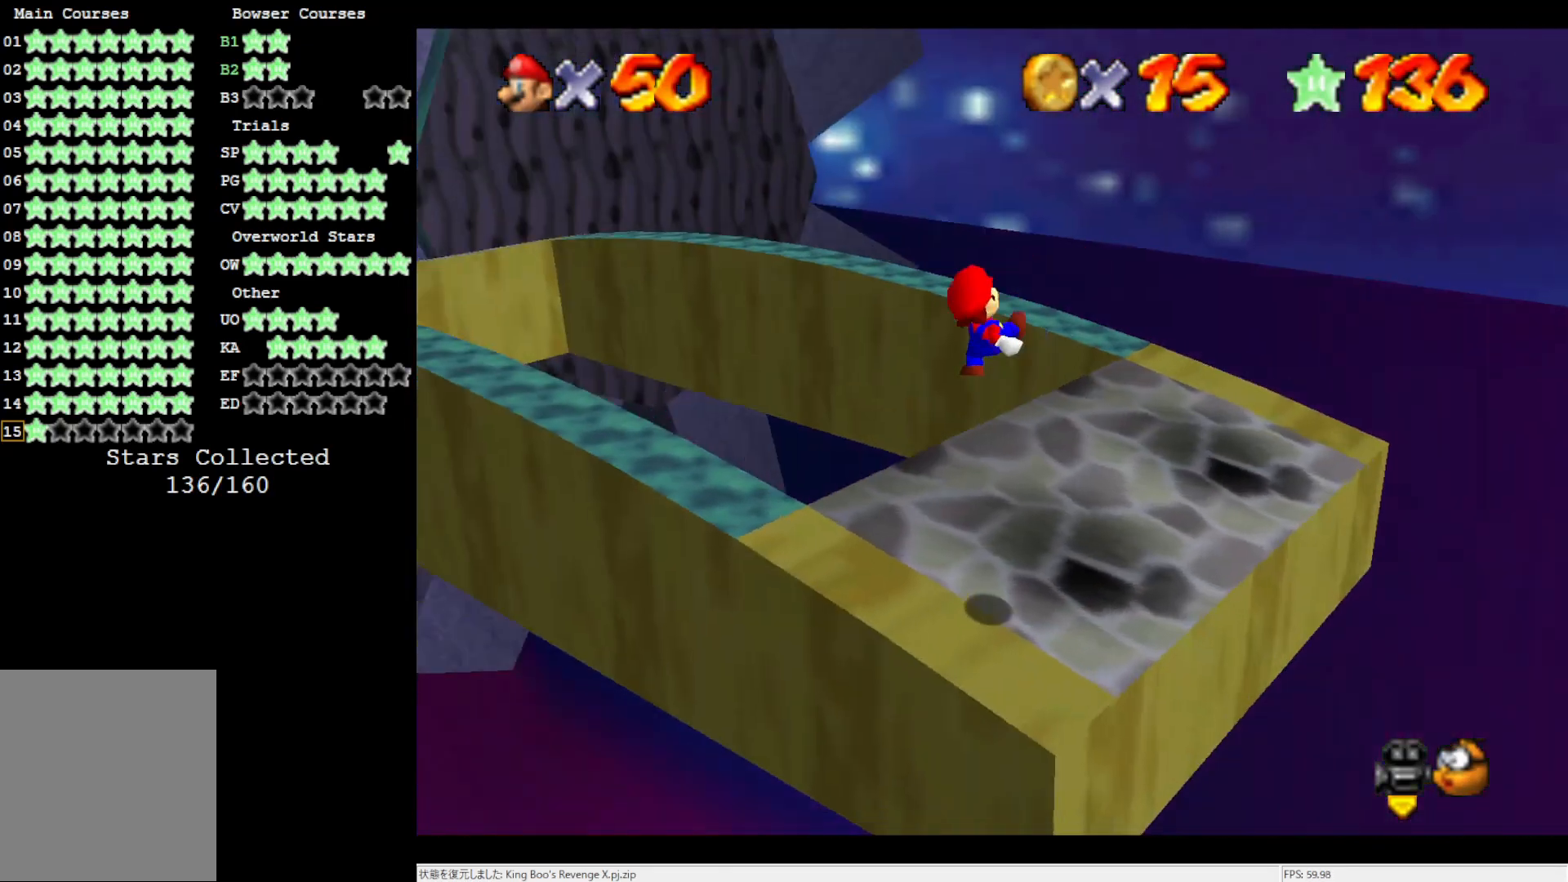
{"buttons": ["A"], "left_stick": "down", "events": [[383, "A", "down"], [500, "left_stick", "down"]]}
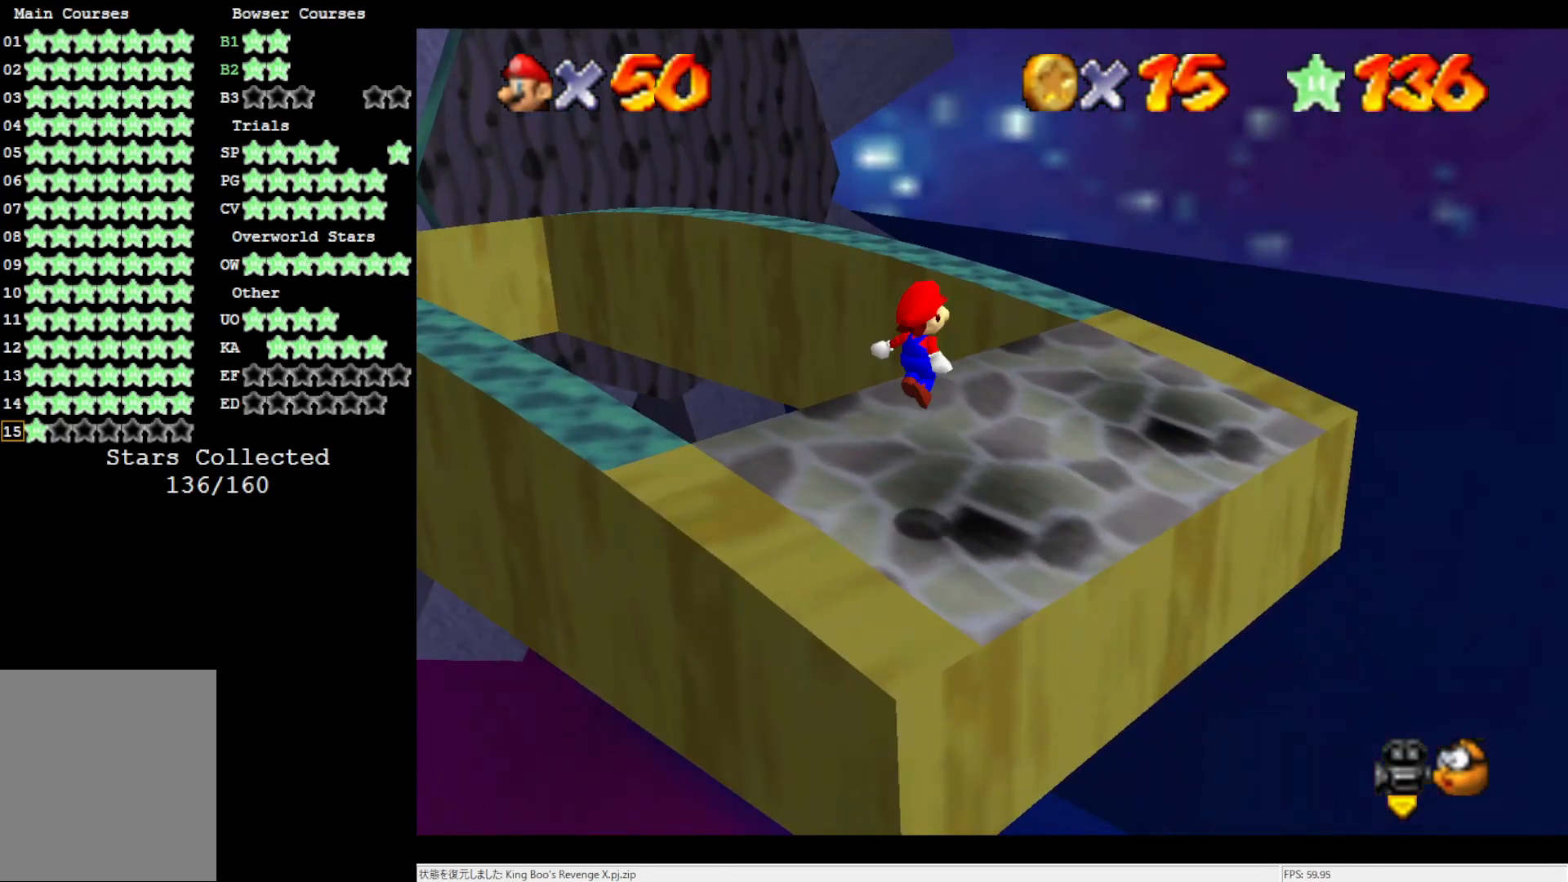
{"buttons": [], "left_stick": "left", "events": [[150, "left_stick", "down-left"], [283, "left_stick", "left"], [400, "A", "up"]]}
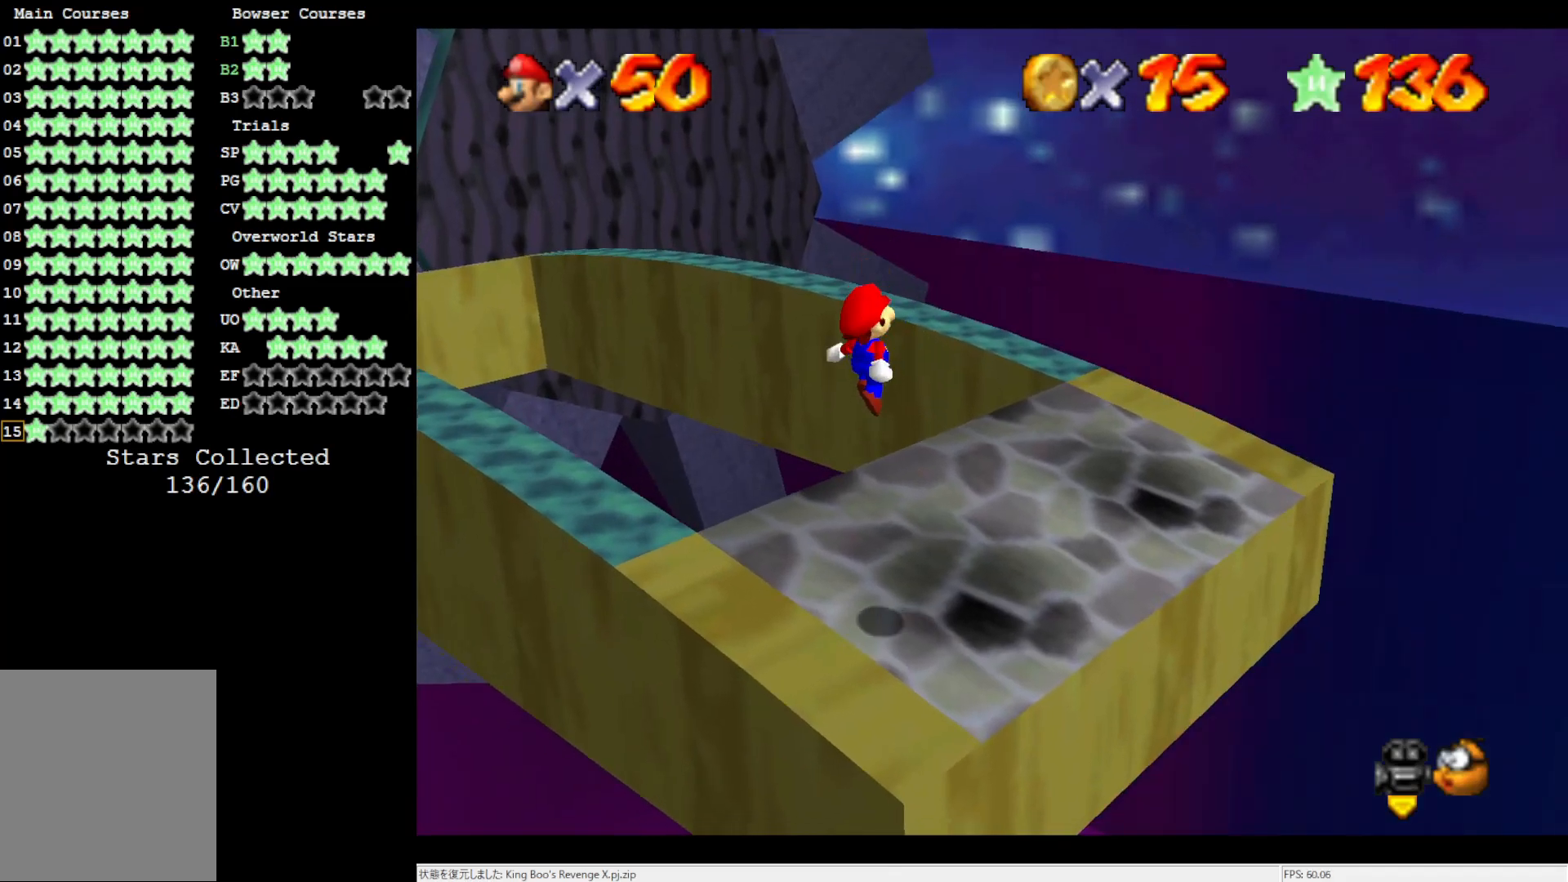
{"buttons": ["A"], "left_stick": "up", "events": [[50, "left_stick", "center"], [433, "left_stick", "up"], [483, "A", "down"]]}
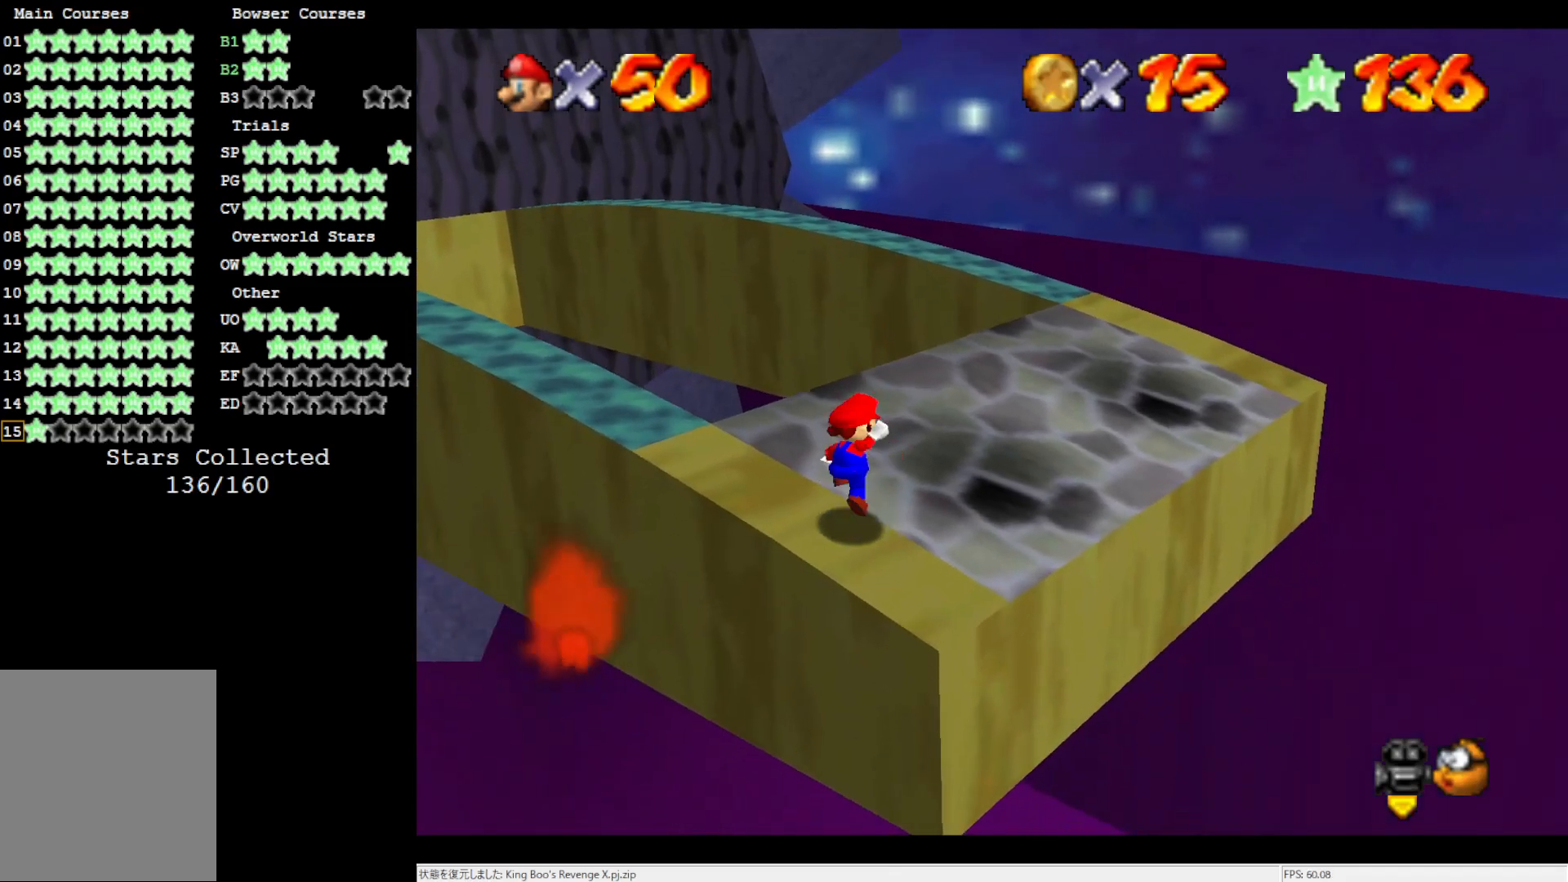
{"buttons": ["C_RIGHT"], "left_stick": "center", "events": [[183, "B", "down"], [333, "A", "up"], [333, "B", "up"], [333, "left_stick", "center"], [450, "C_RIGHT", "down"]]}
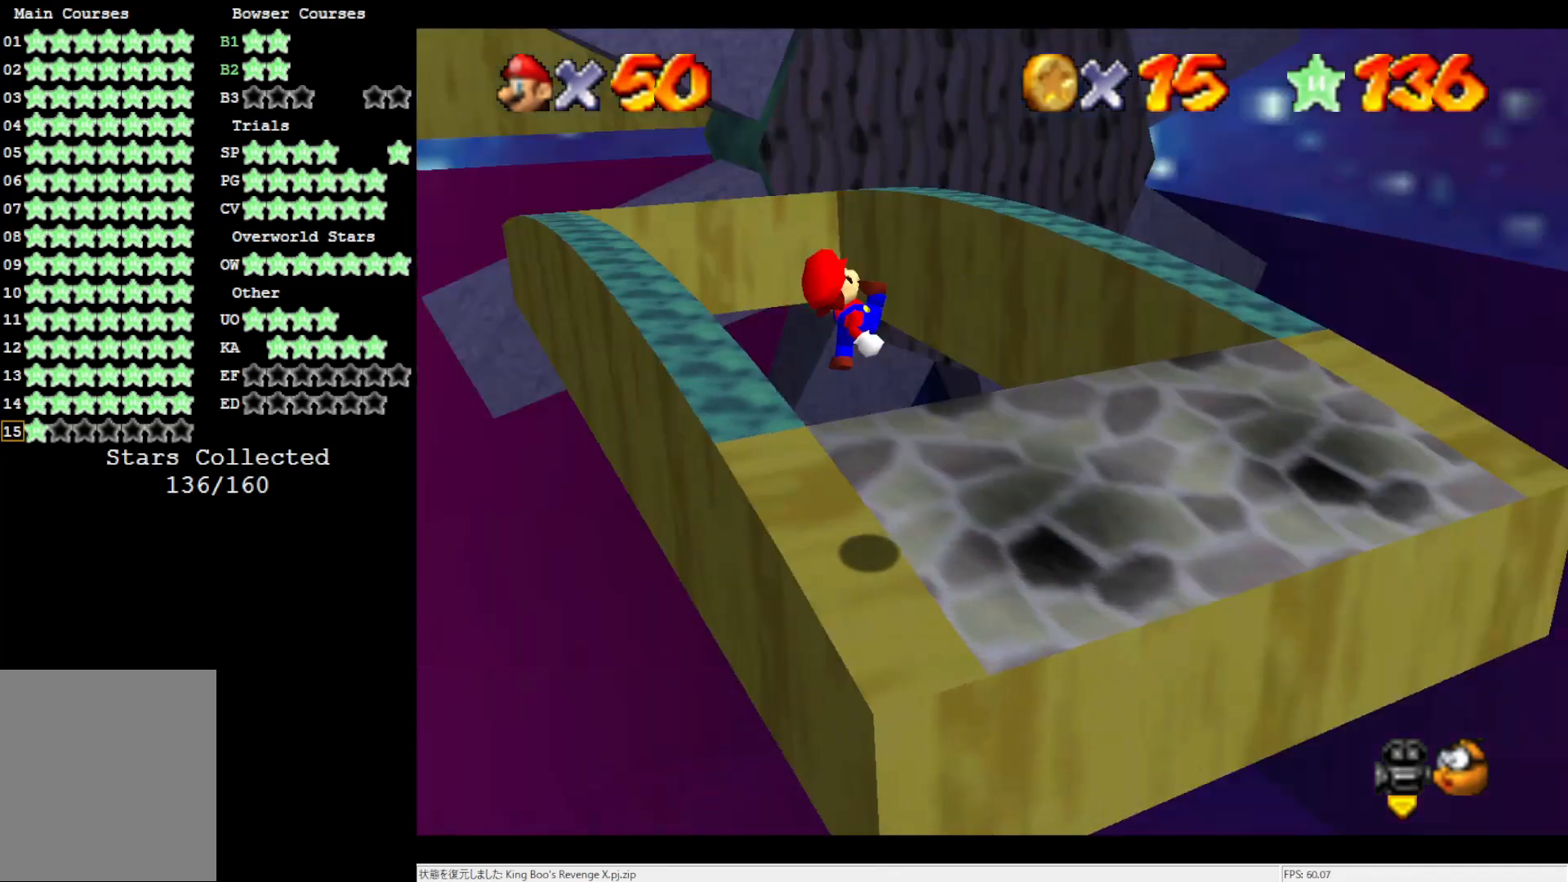
{"buttons": ["A"], "left_stick": "up-right", "events": [[67, "C_RIGHT", "up"], [217, "left_stick", "up-right"], [300, "A", "down"]]}
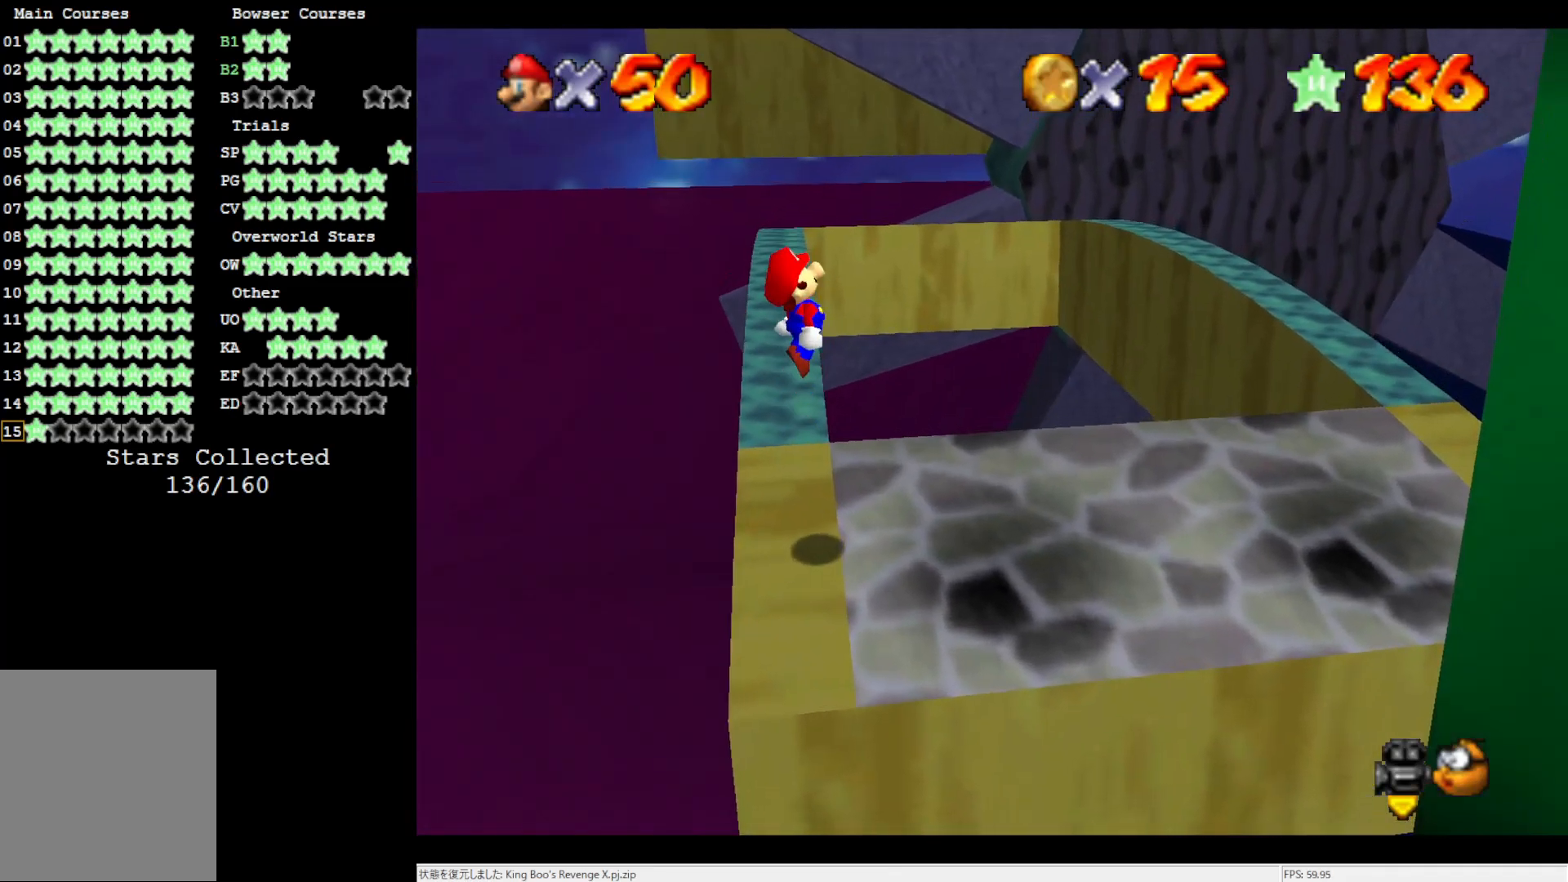
{"buttons": [], "left_stick": "up-right", "events": [[17, "A", "up"]]}
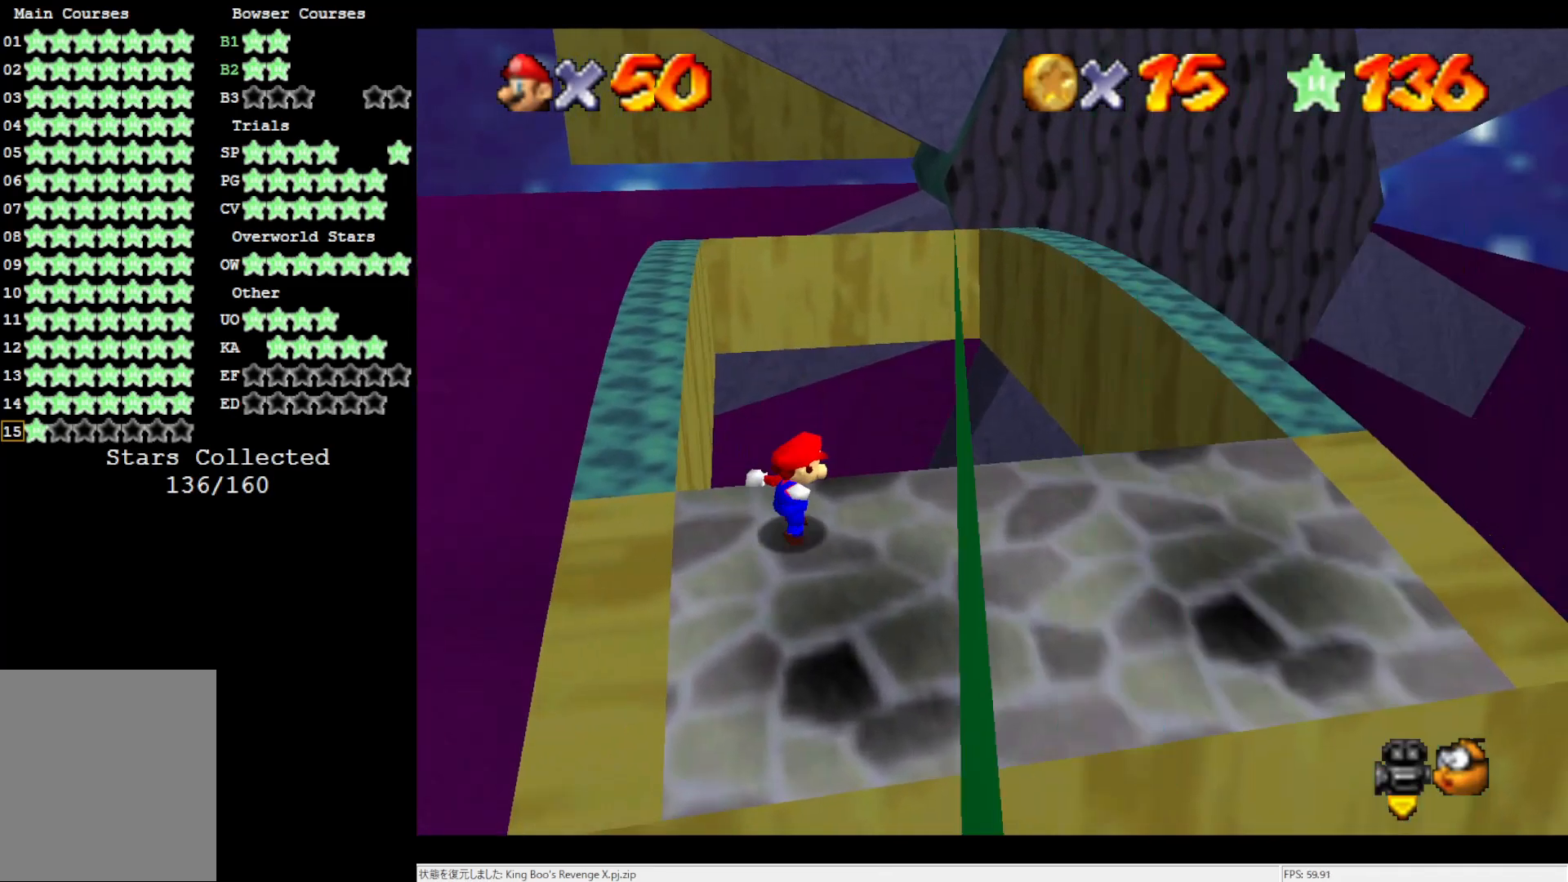
{"buttons": [], "left_stick": "up", "events": [[33, "A", "down"], [33, "left_stick", "up"], [267, "A", "up"]]}
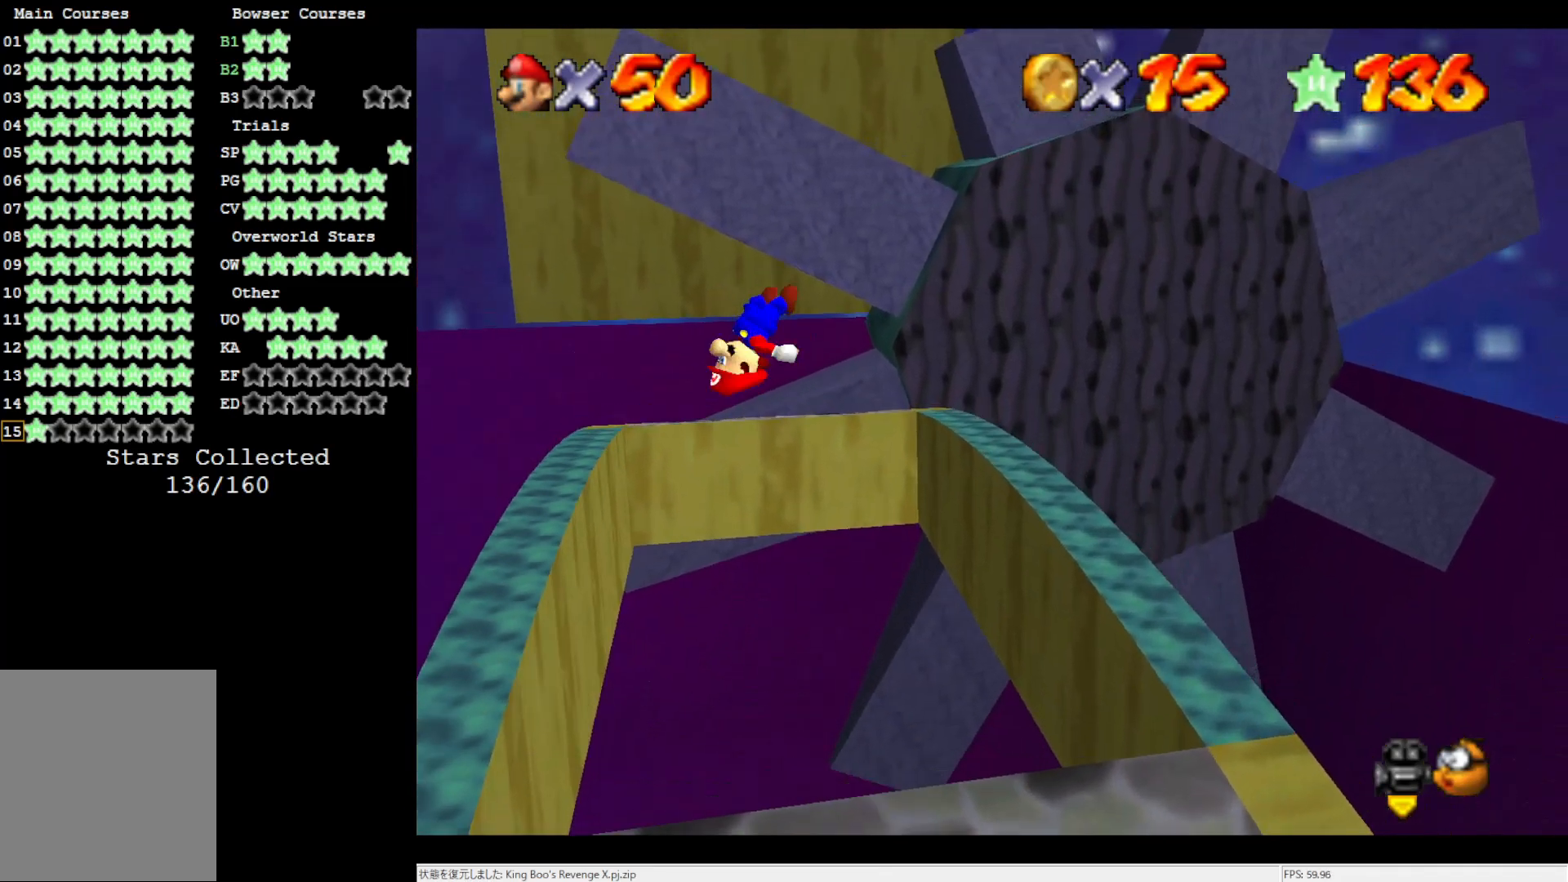
{"buttons": [], "left_stick": "right", "events": [[233, "left_stick", "up-right"], [350, "left_stick", "right"]]}
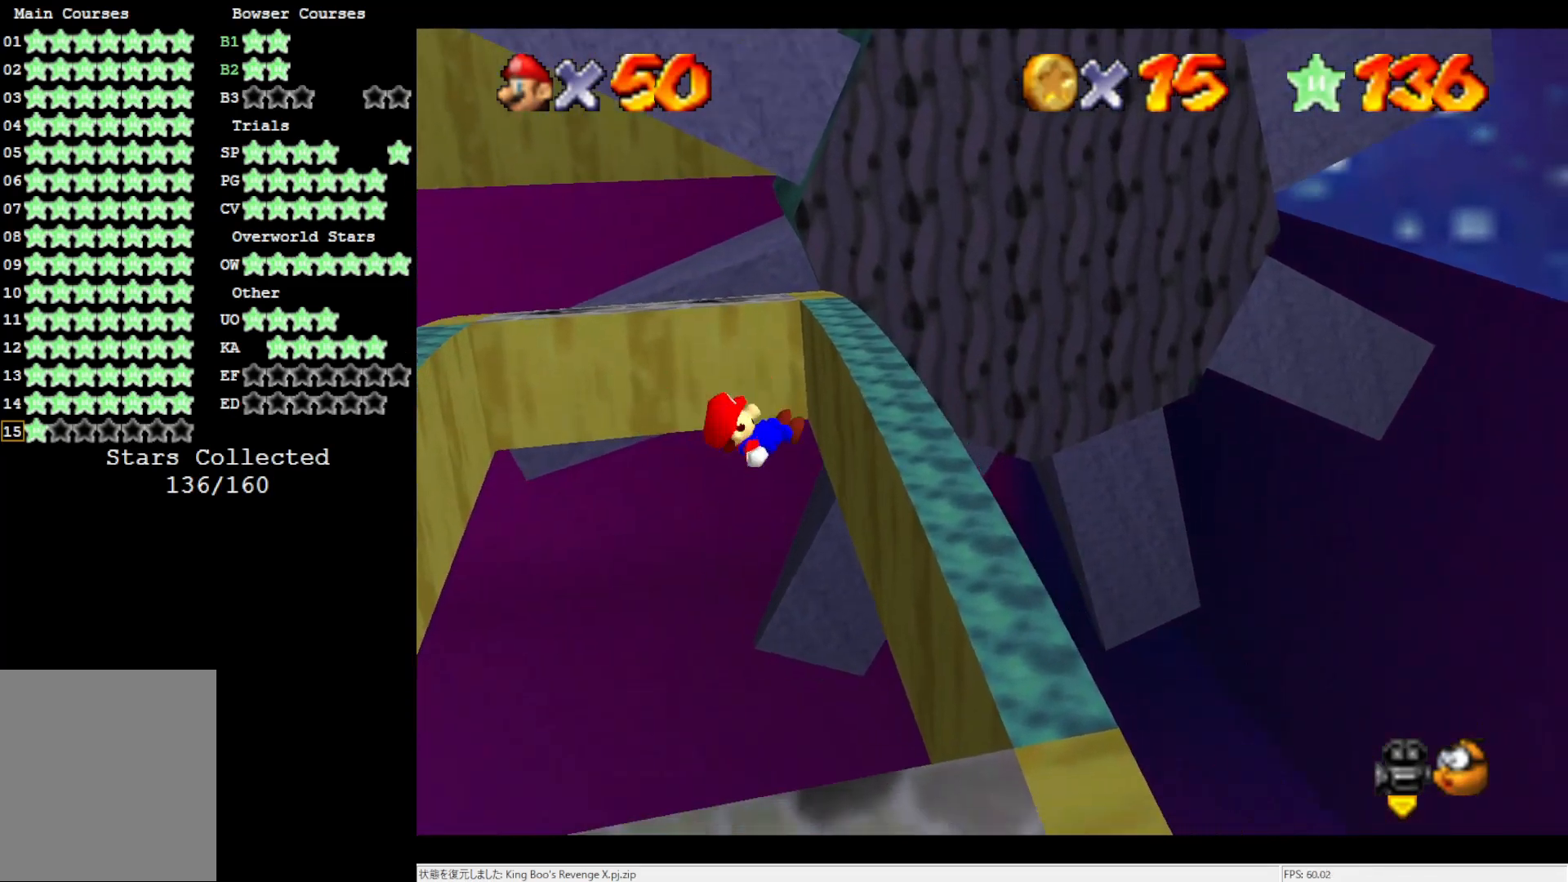
{"buttons": ["A"], "left_stick": "left", "events": [[300, "A", "down"], [300, "left_stick", "left"]]}
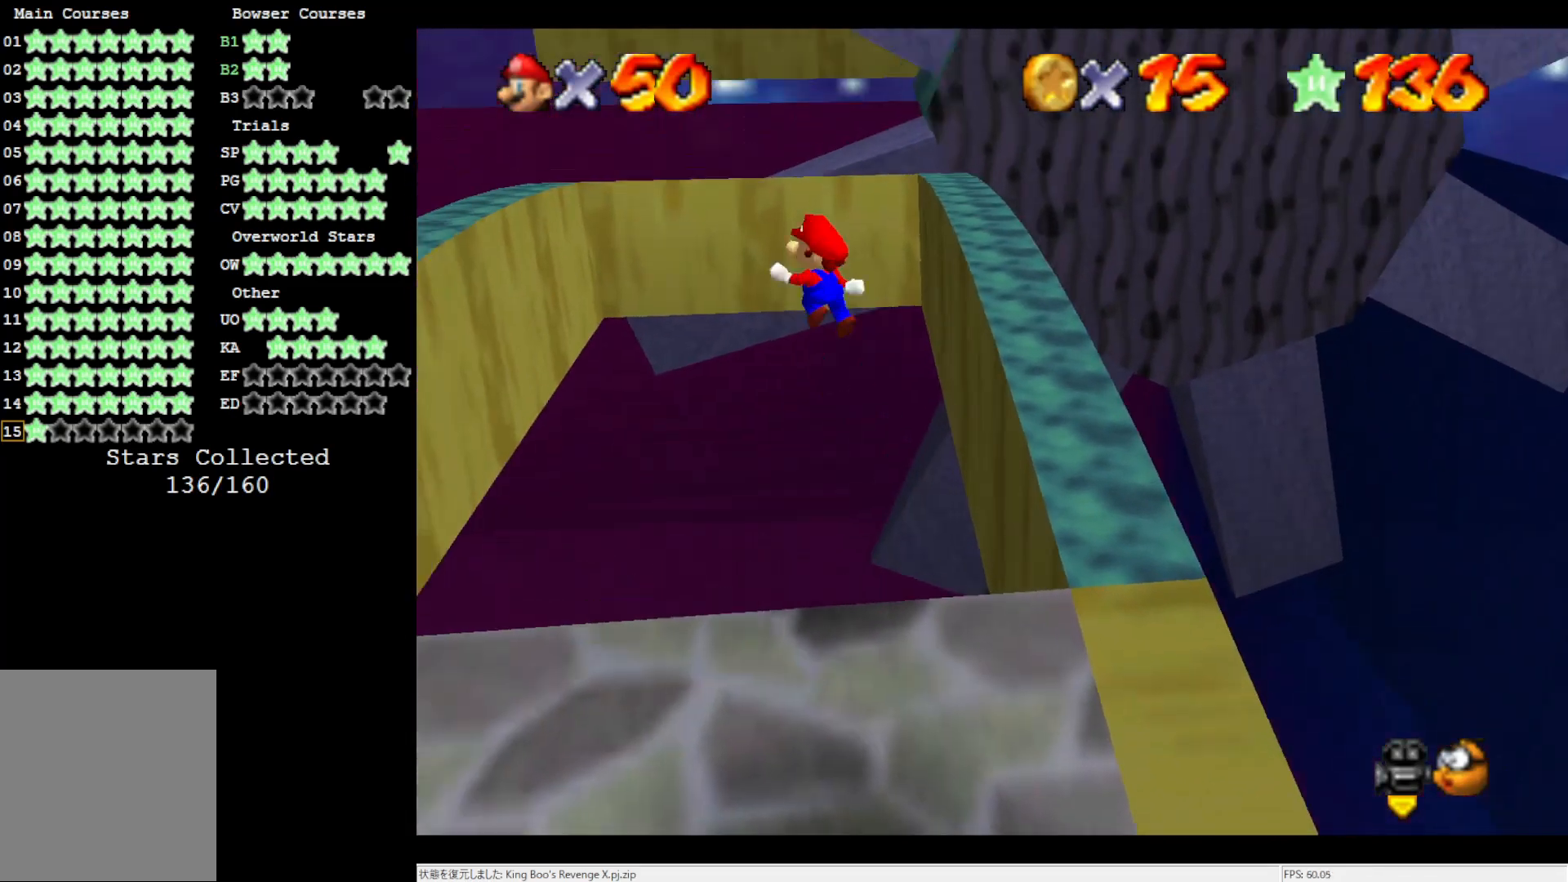
{"buttons": ["A"], "left_stick": "up", "events": [[117, "left_stick", "up-left"], [433, "left_stick", "up"]]}
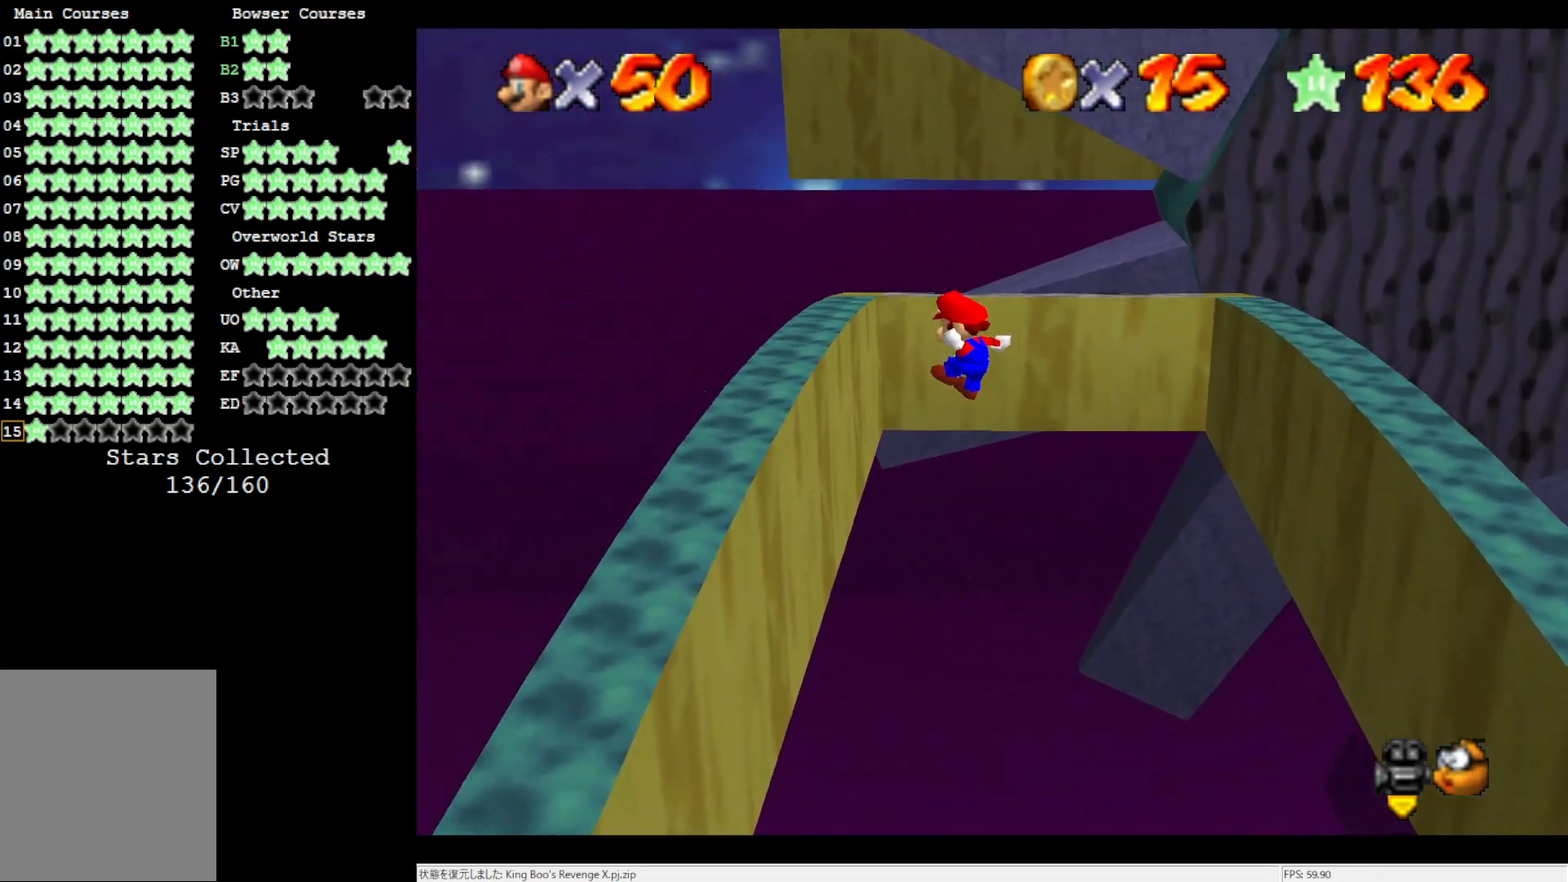
{"buttons": ["A"], "left_stick": "up-right", "events": [[17, "A", "up"], [133, "left_stick", "up-left"], [400, "A", "down"], [433, "left_stick", "up-right"]]}
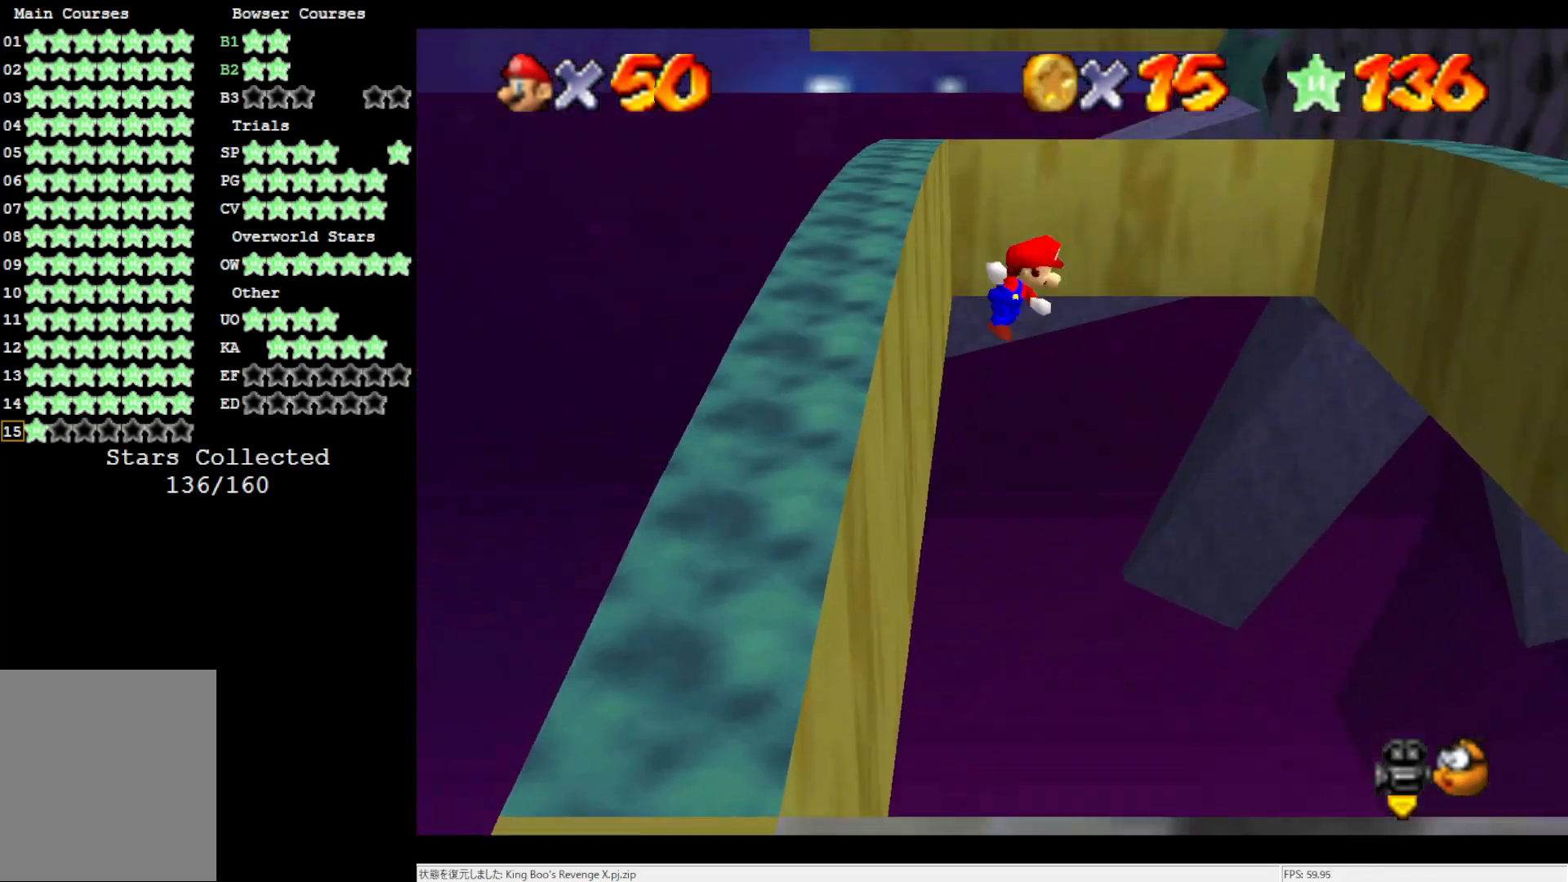
{"buttons": ["A"], "left_stick": "right", "events": [[383, "left_stick", "right"]]}
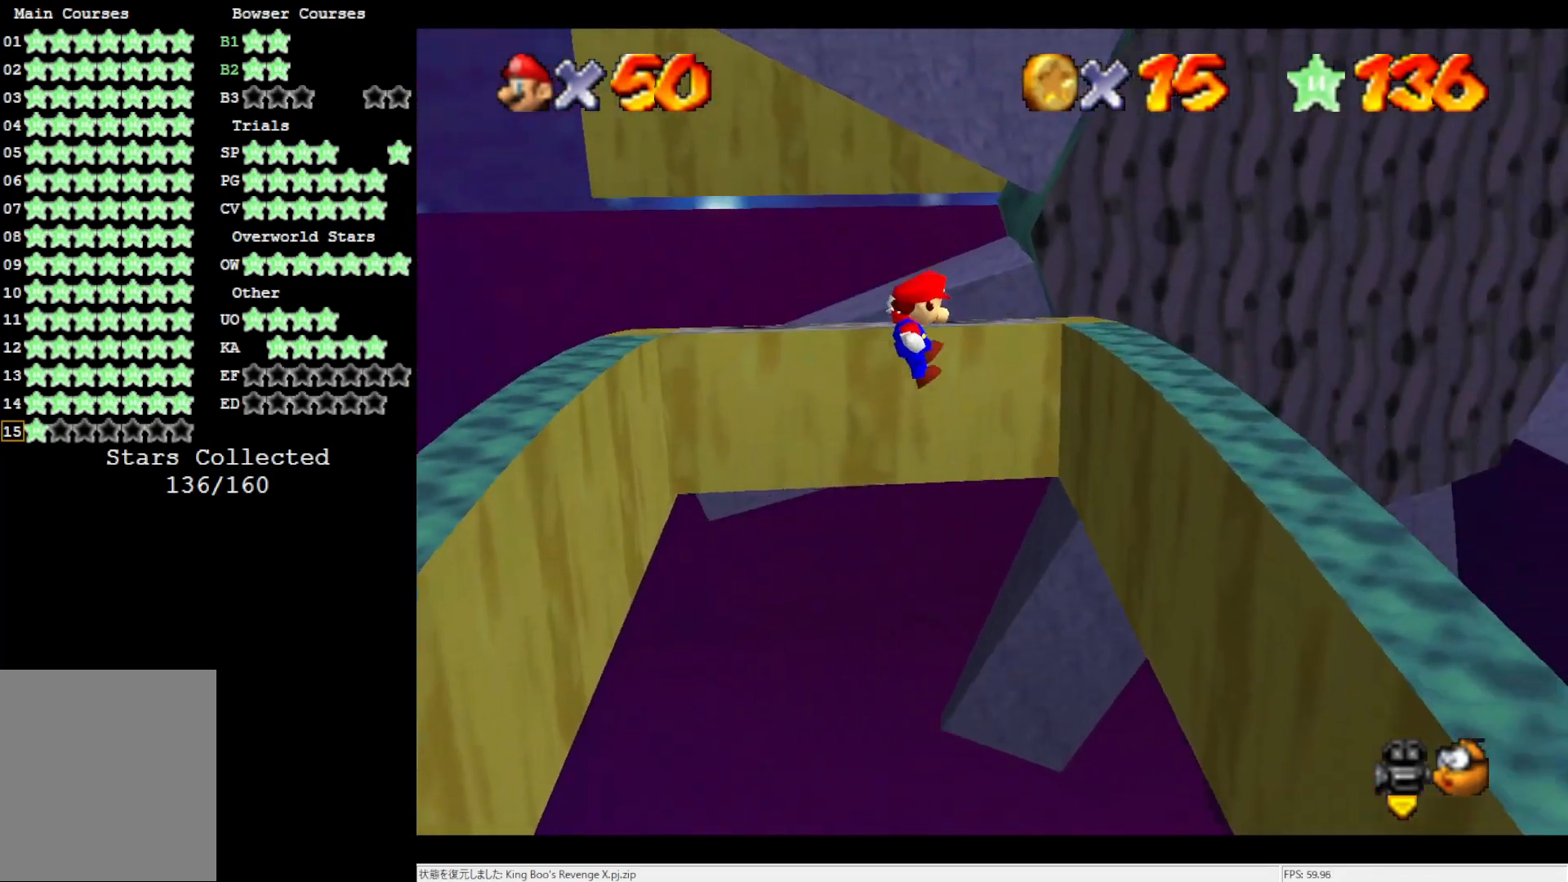
{"buttons": ["A"], "left_stick": "up-left", "events": [[100, "A", "up"], [383, "left_stick", "up-right"], [467, "A", "down"], [500, "left_stick", "up-left"]]}
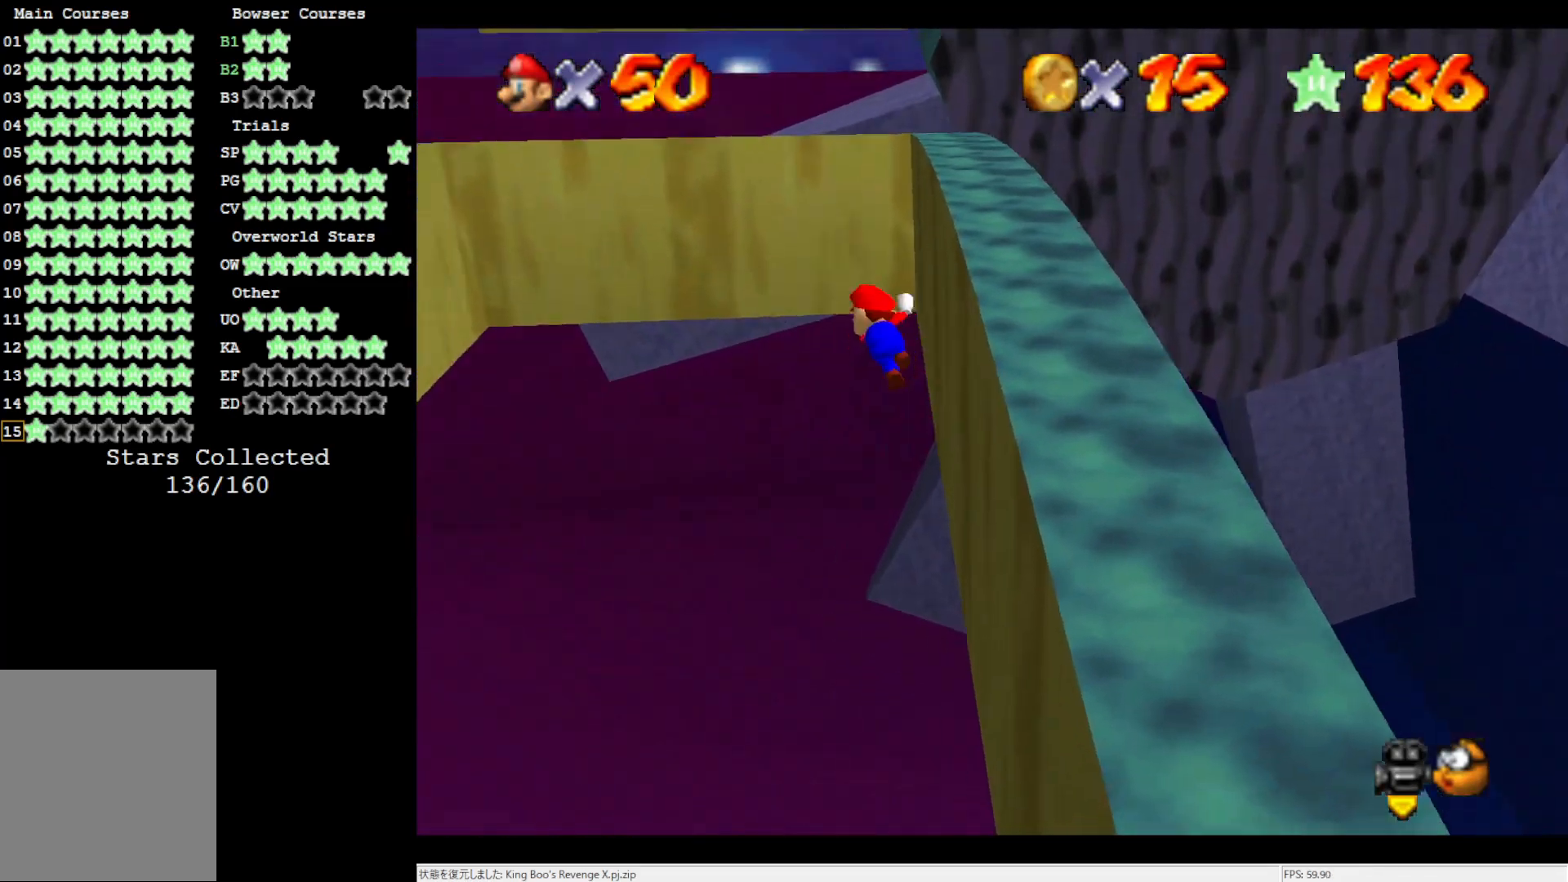
{"buttons": ["A"], "left_stick": "up-left", "events": []}
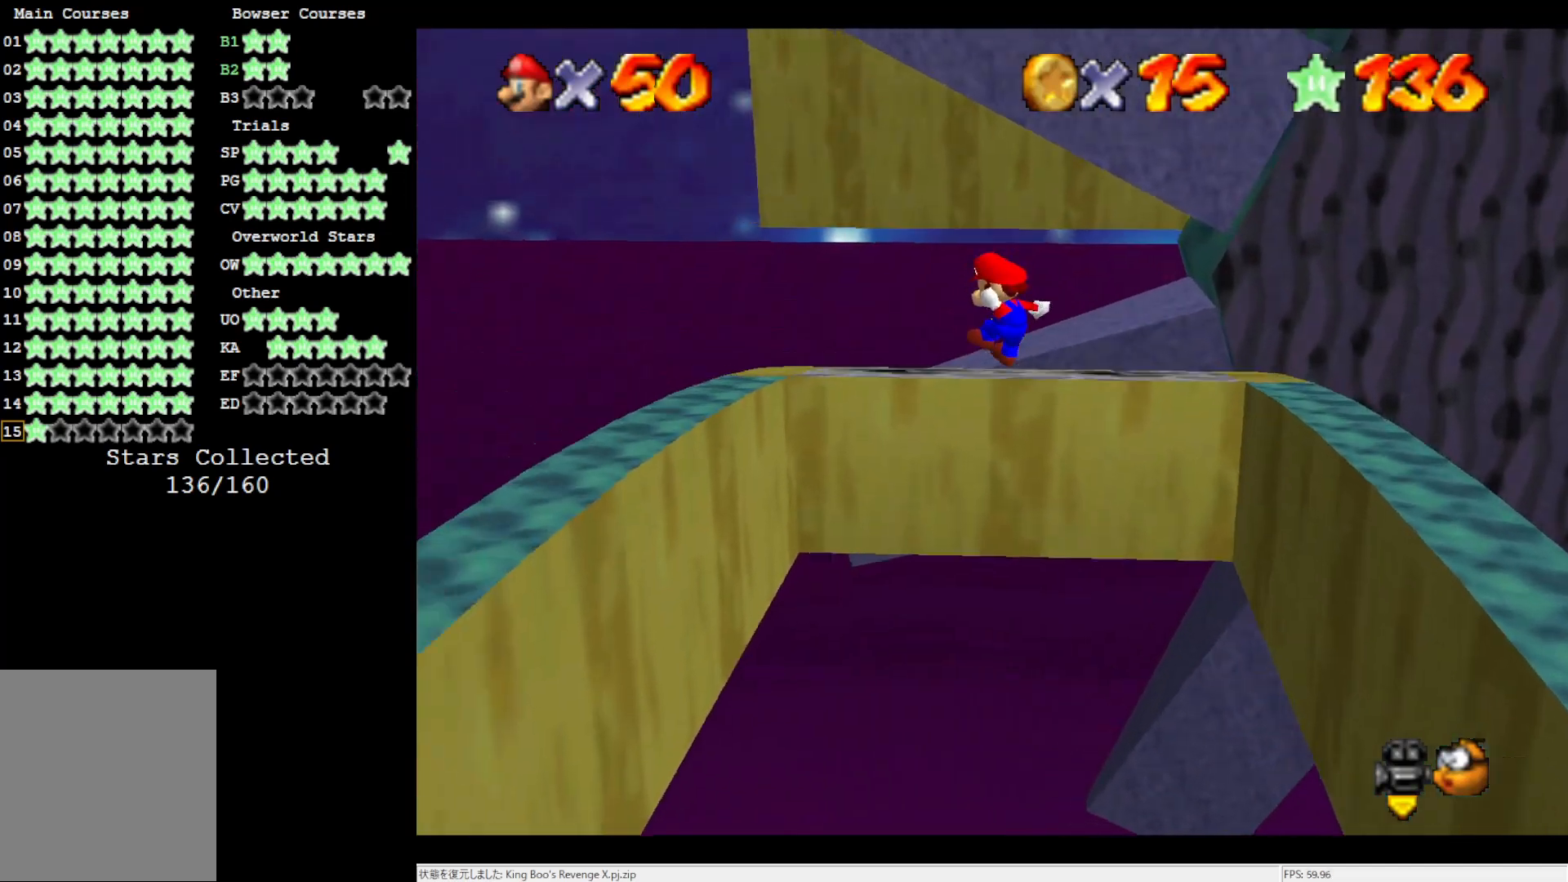
{"buttons": [], "left_stick": "up-left", "events": [[267, "A", "up"]]}
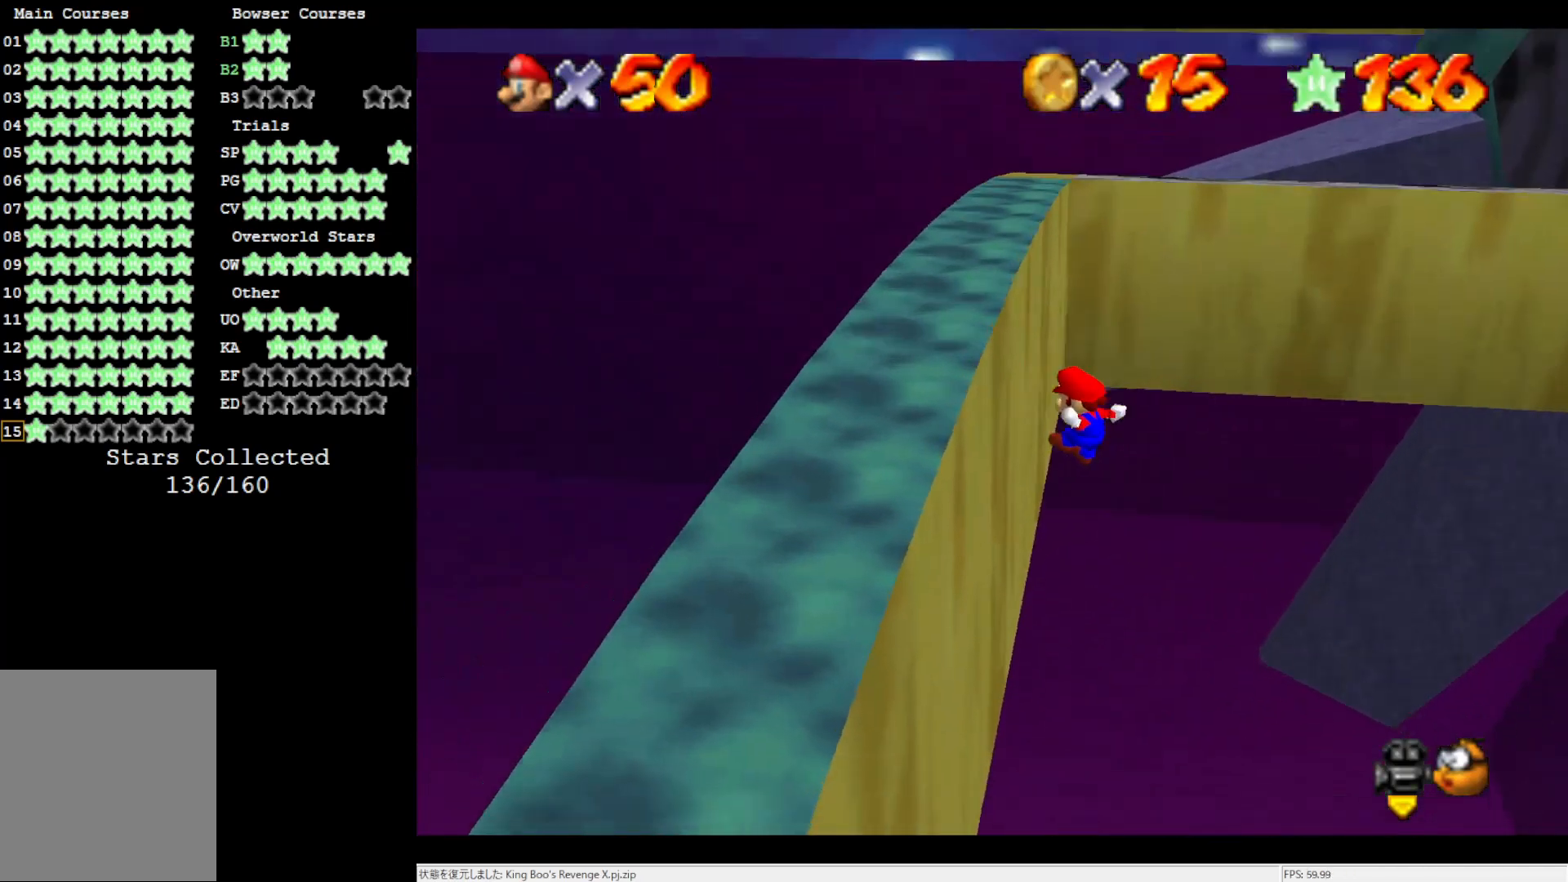
{"buttons": ["A"], "left_stick": "right", "events": [[100, "A", "down"], [100, "left_stick", "up-right"], [483, "left_stick", "right"]]}
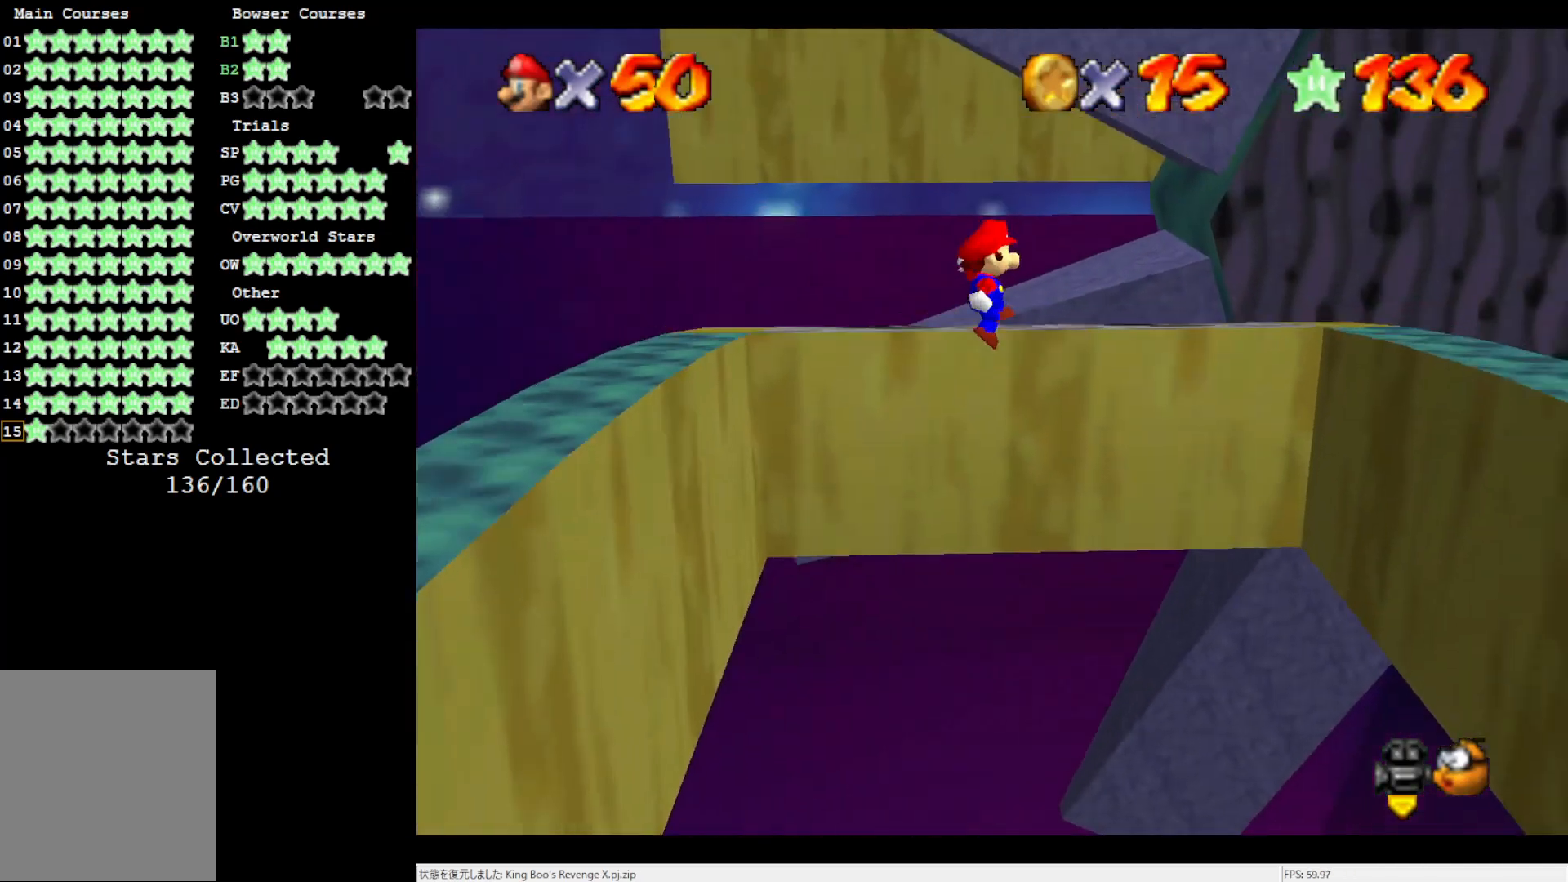
{"buttons": [], "left_stick": "right", "events": [[400, "A", "up"]]}
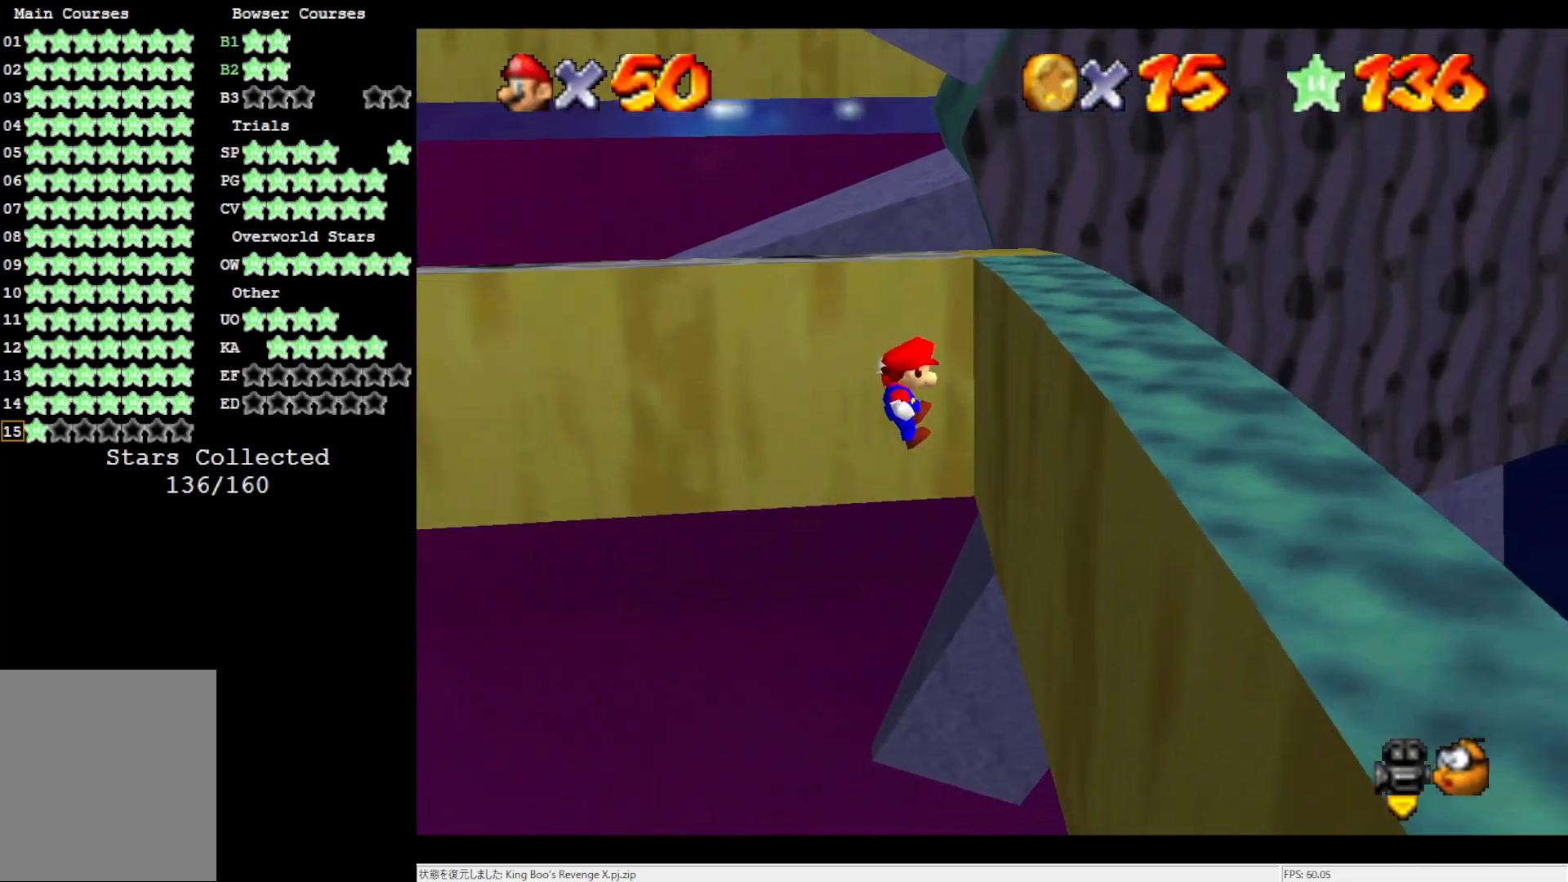
{"buttons": ["A"], "left_stick": "up-right", "events": [[133, "left_stick", "up-right"], [183, "A", "down"]]}
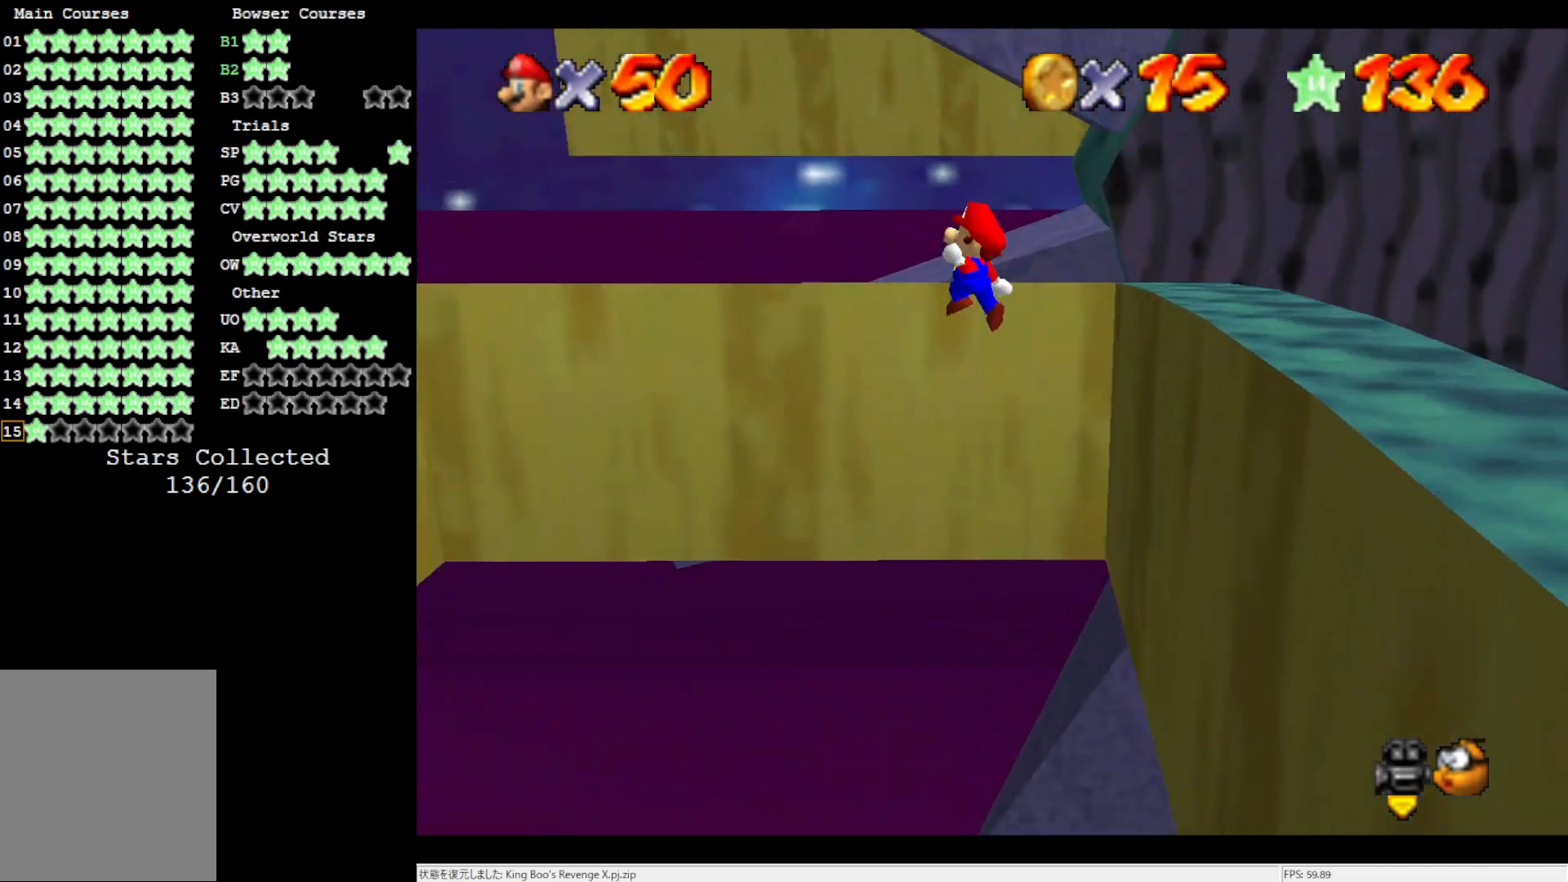
{"buttons": [], "left_stick": "center", "events": [[267, "A", "up"], [333, "left_stick", "center"]]}
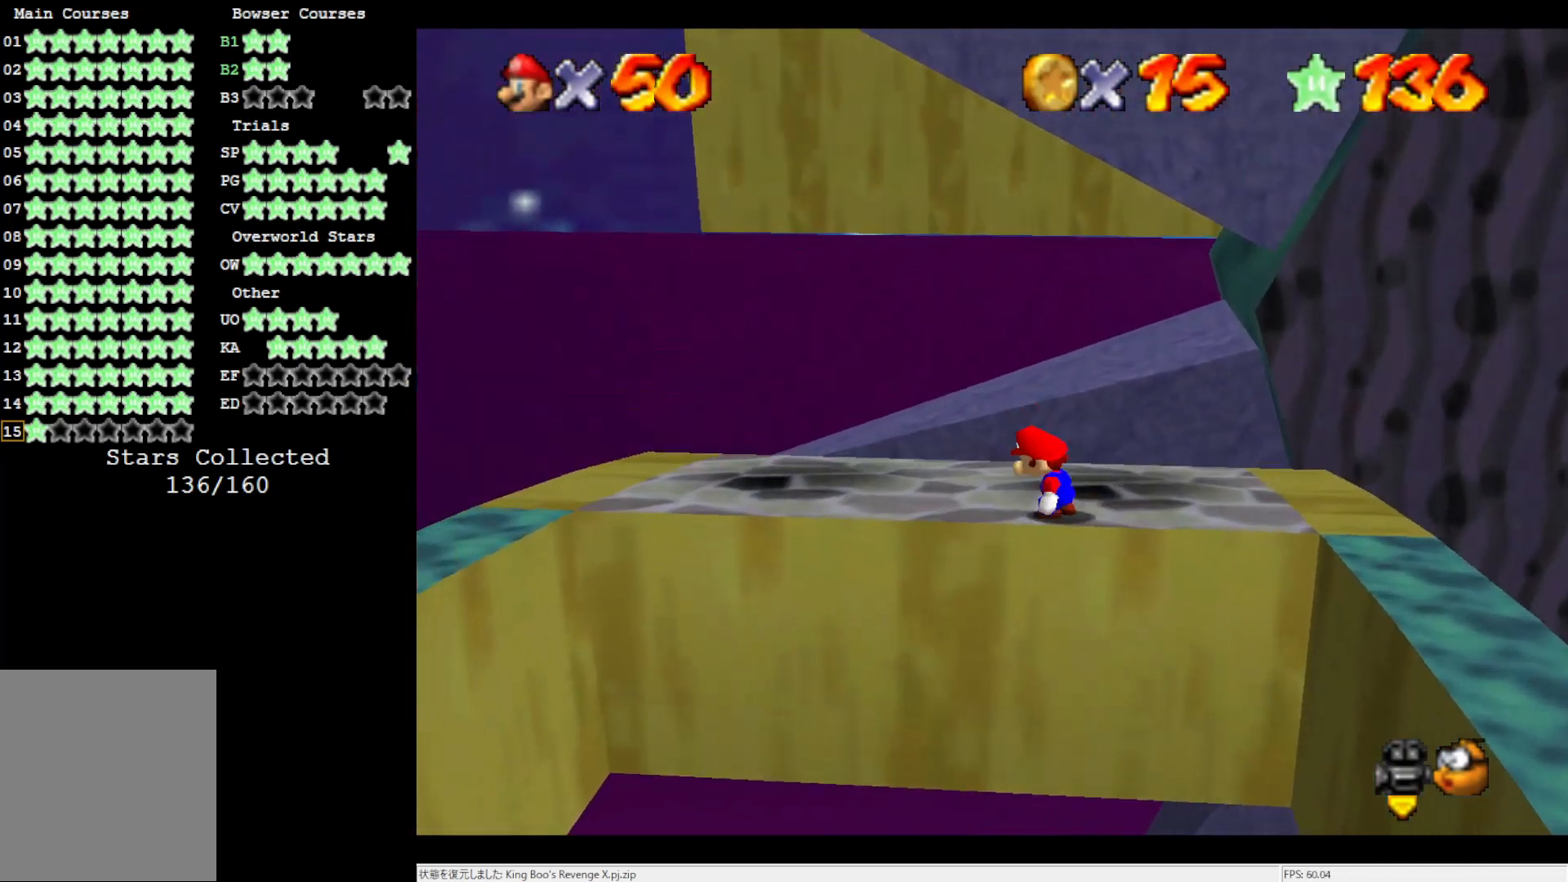
{"buttons": [], "left_stick": "up-right", "events": [[67, "left_stick", "up"], [117, "left_stick", "up-right"]]}
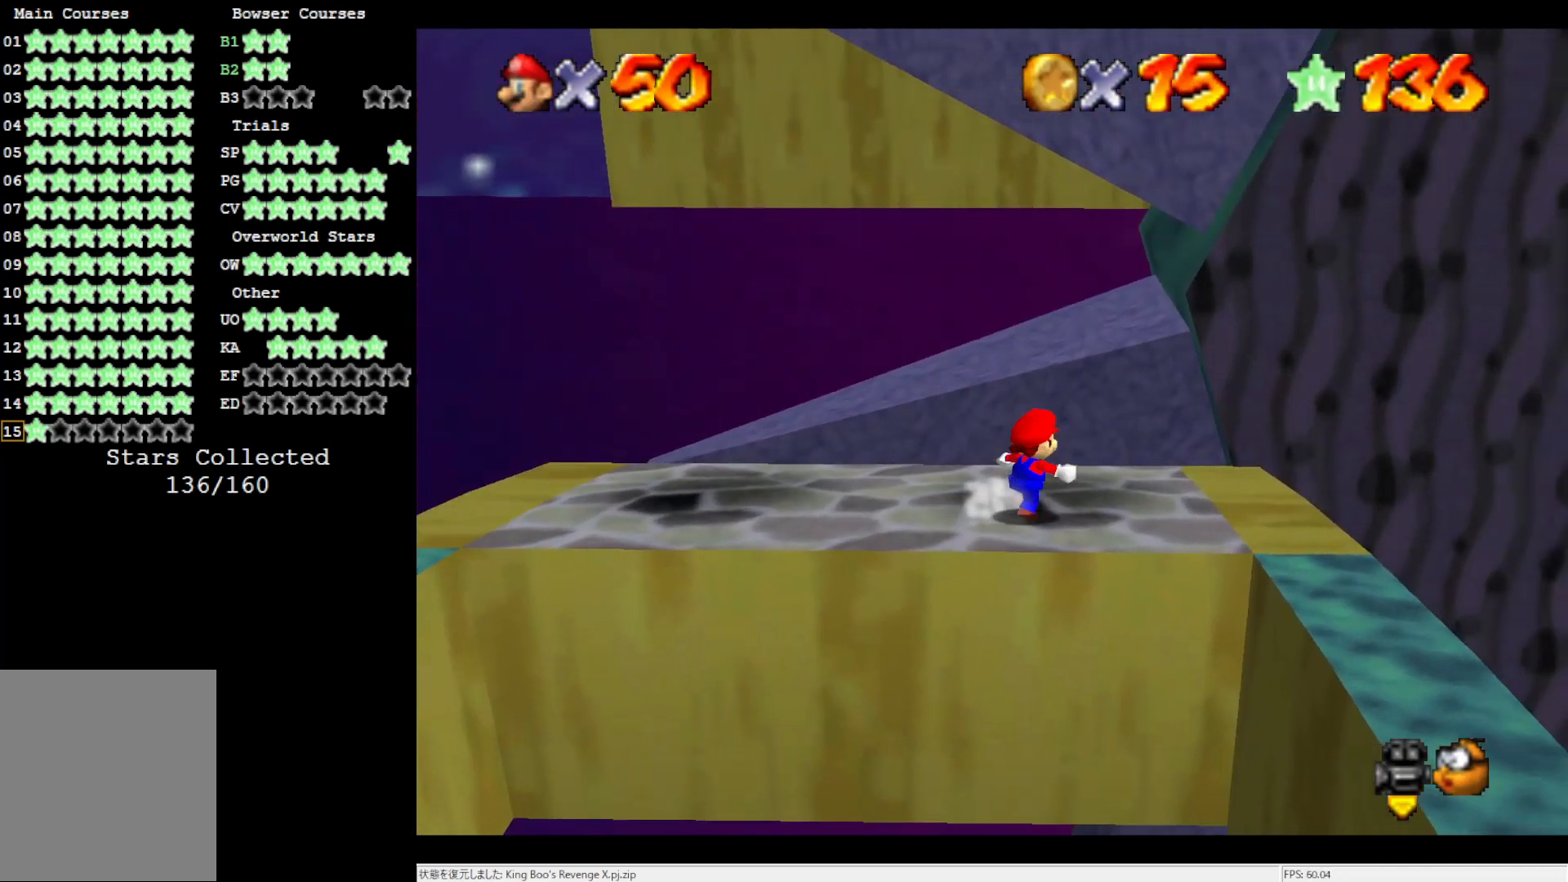
{"buttons": ["A"], "left_stick": "up", "events": [[50, "left_stick", "up"], [367, "Z", "down"], [433, "A", "down"], [483, "Z", "up"]]}
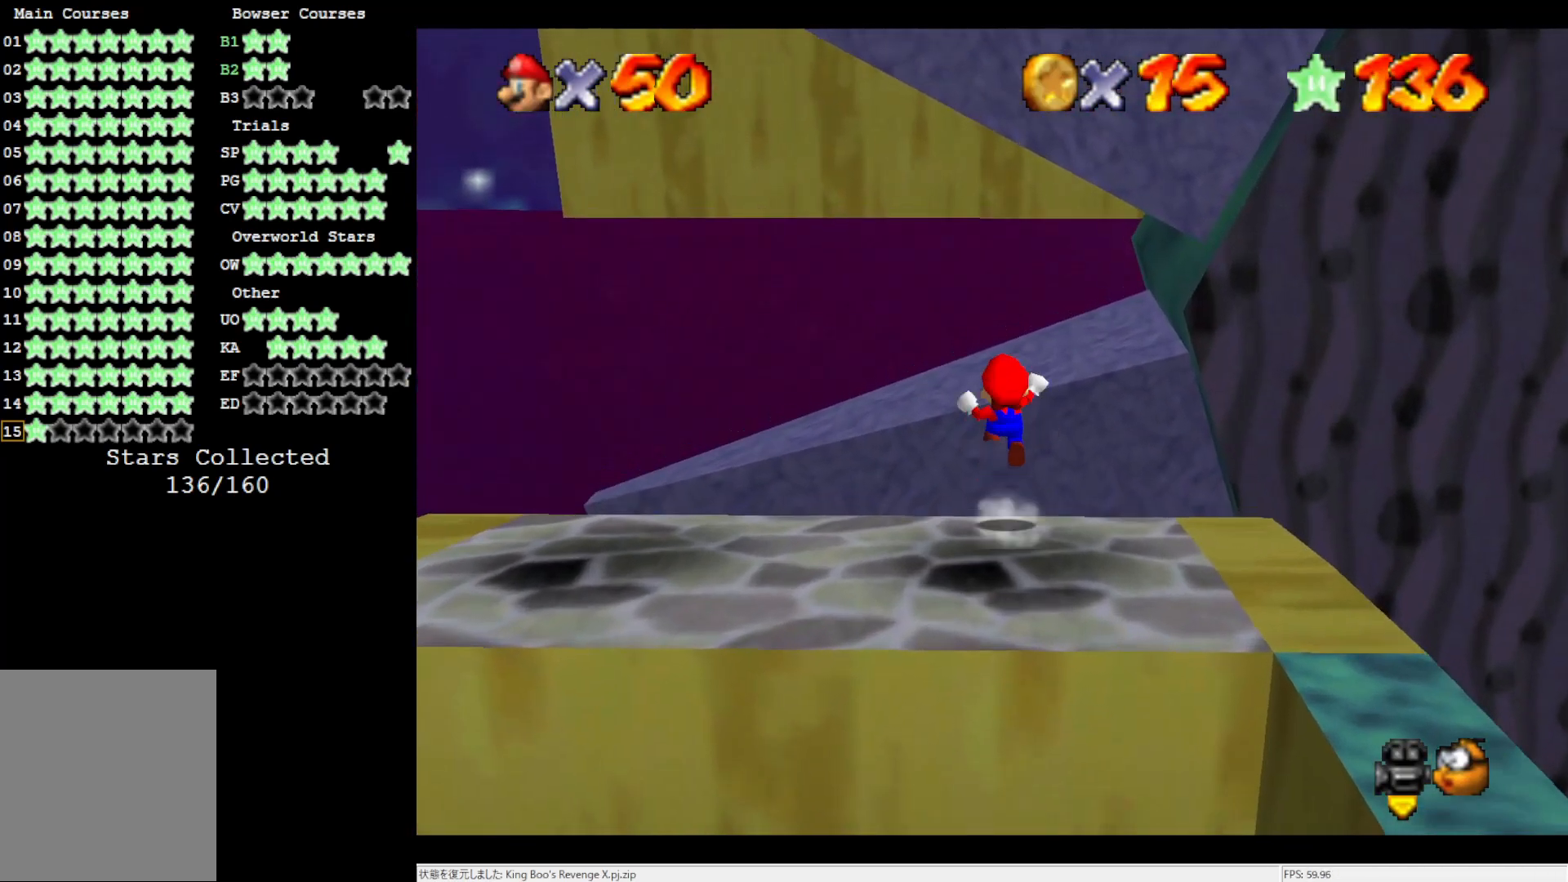
{"buttons": [], "left_stick": "right", "events": [[67, "A", "up"], [100, "left_stick", "up-right"], [367, "left_stick", "right"]]}
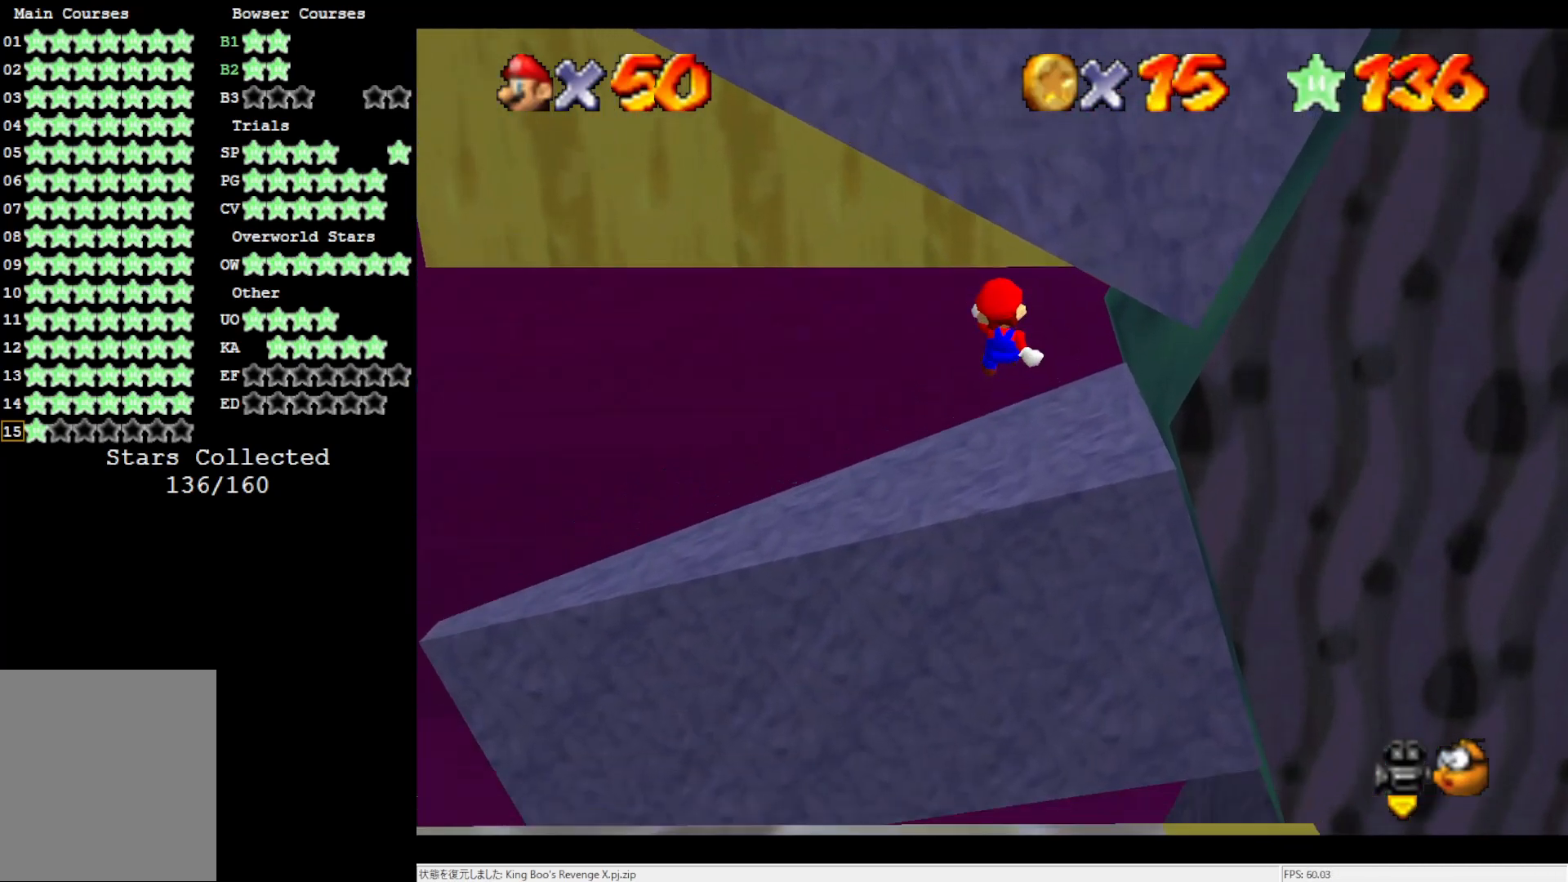
{"buttons": [], "left_stick": "right", "events": [[417, "C_LEFT", "down"], [500, "C_LEFT", "up"]]}
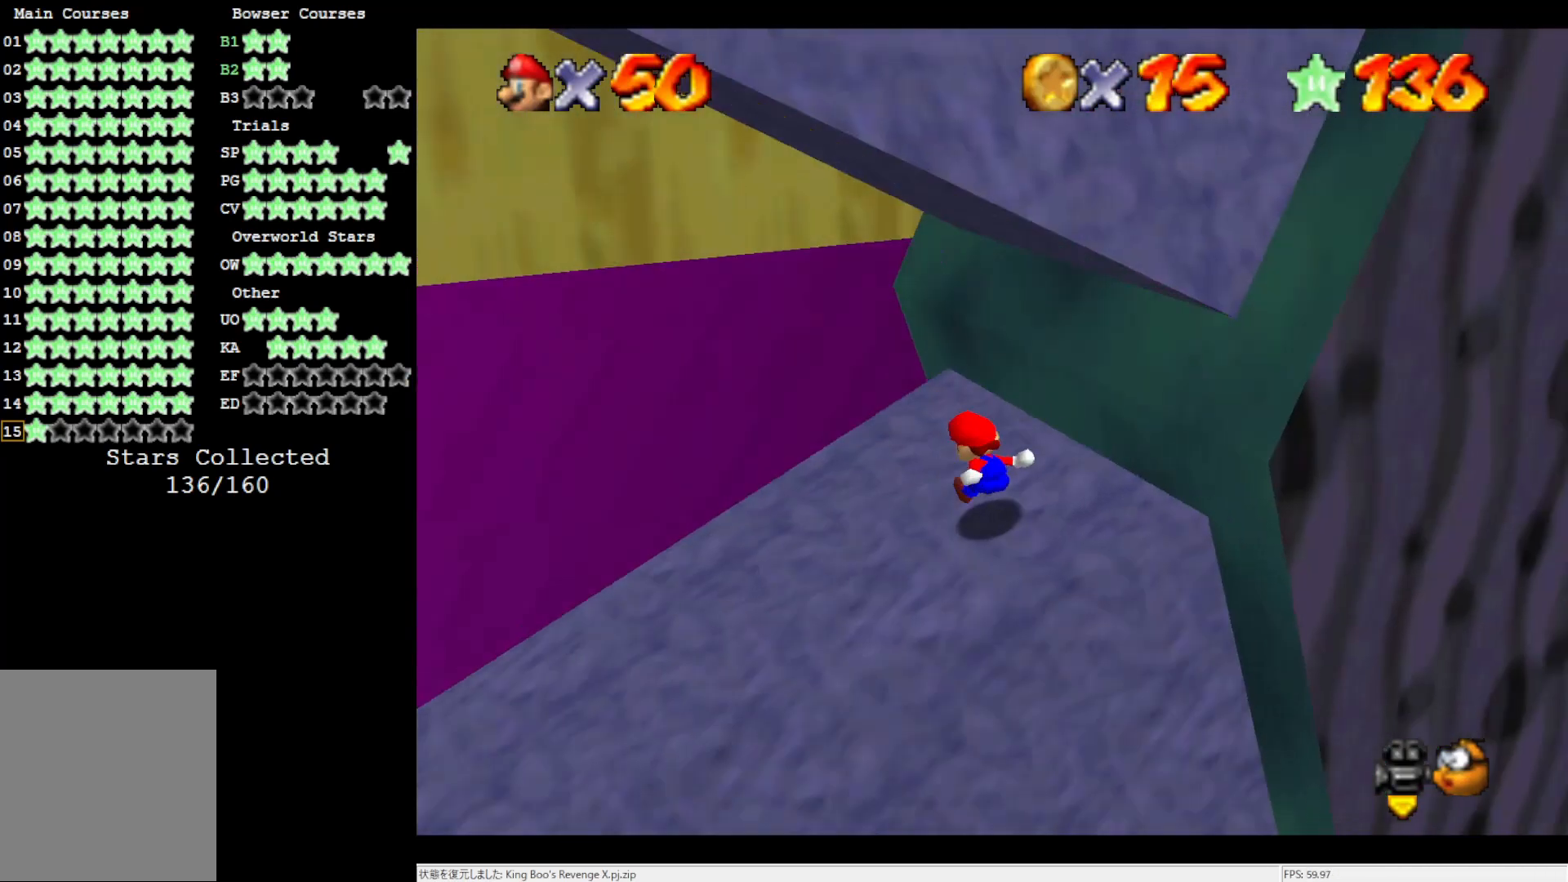
{"buttons": ["A"], "left_stick": "up-right", "events": [[33, "left_stick", "center"], [67, "C_LEFT", "down"], [200, "C_LEFT", "up"], [350, "A", "down"], [500, "left_stick", "up-right"]]}
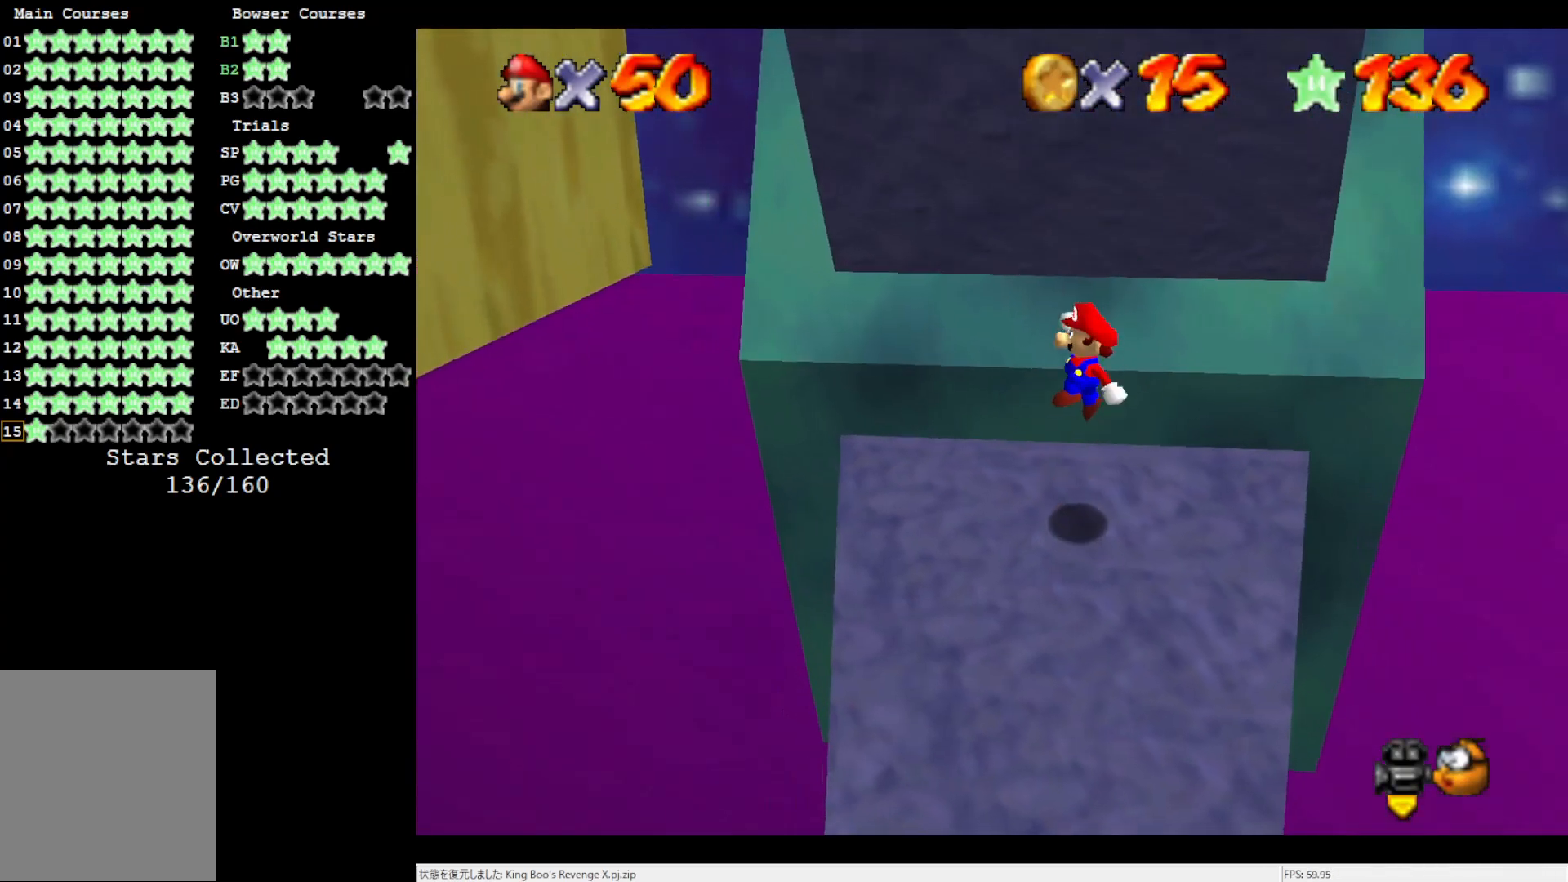
{"buttons": [], "left_stick": "center", "events": [[33, "A", "up"], [267, "left_stick", "center"]]}
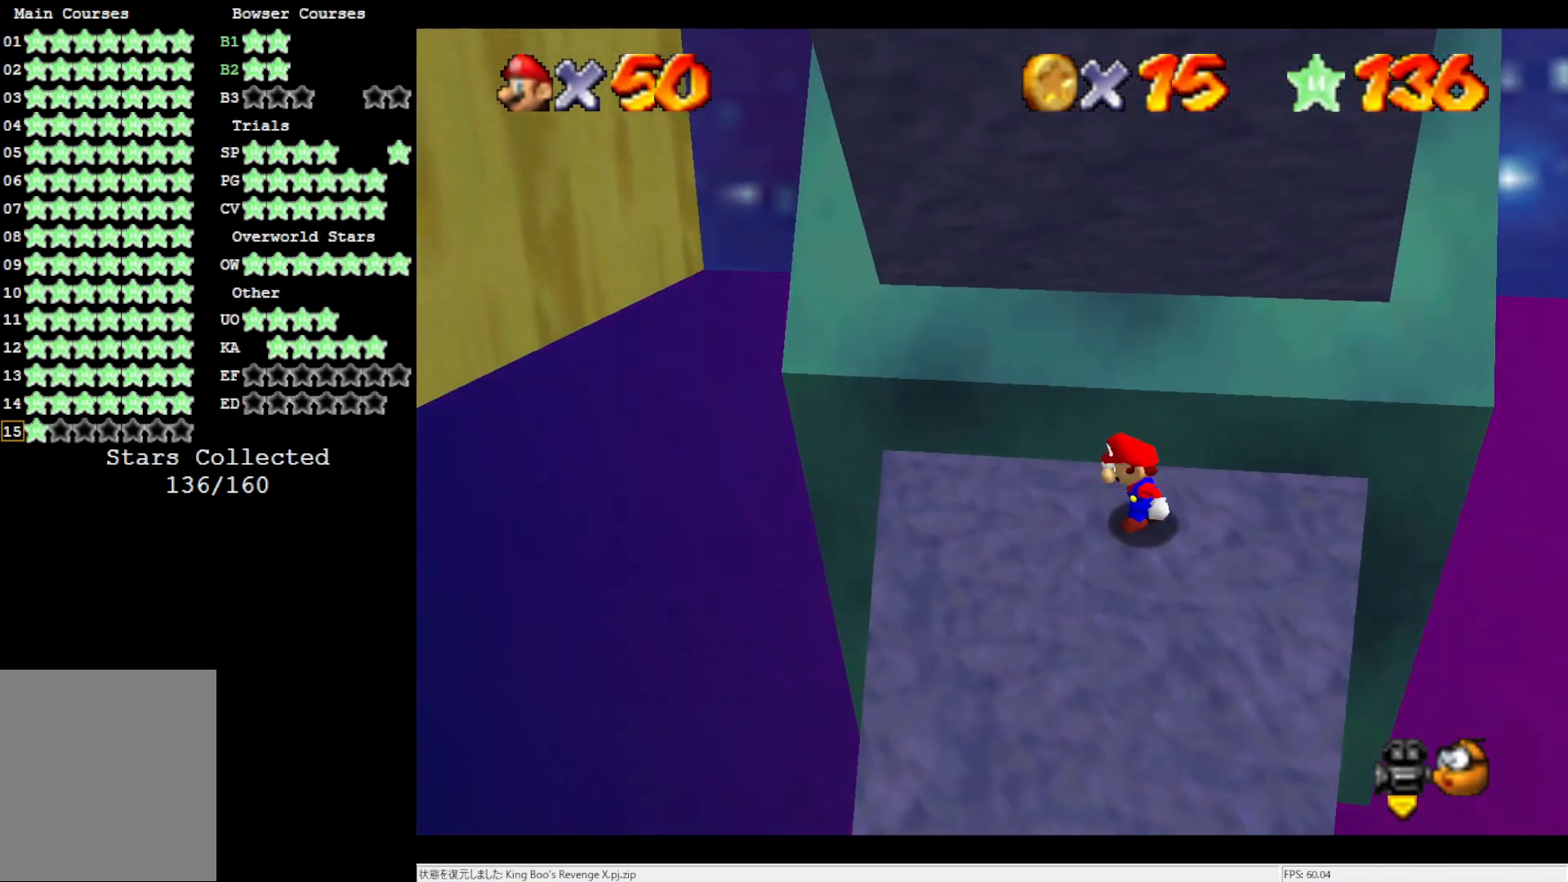
{"buttons": [], "left_stick": "left", "events": [[367, "A", "down"], [367, "B", "down"], [467, "A", "up"], [467, "B", "up"], [483, "left_stick", "left"]]}
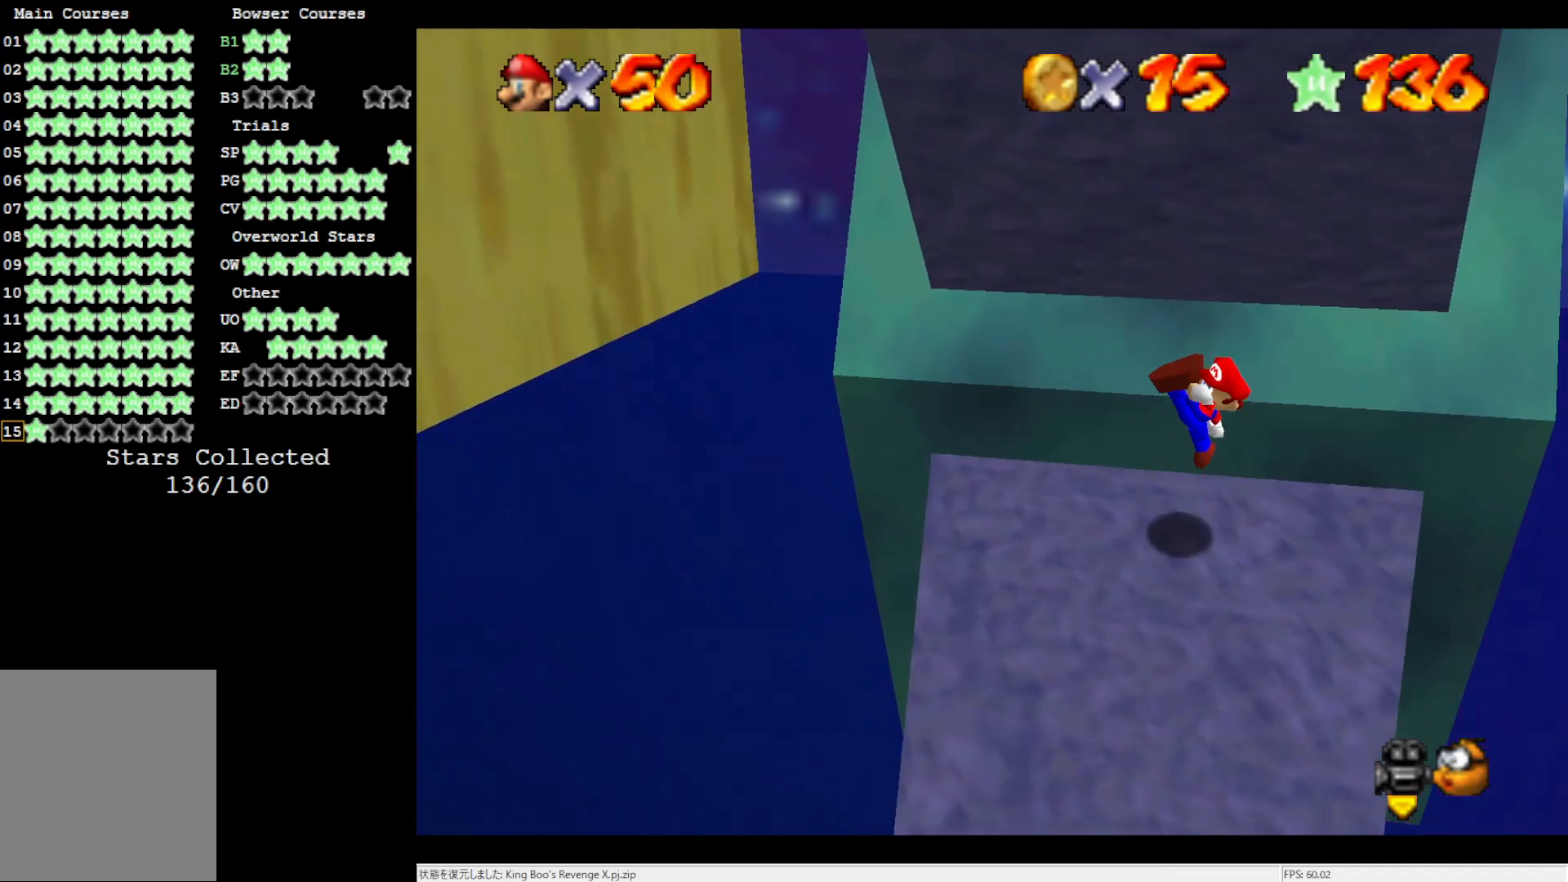
{"buttons": [], "left_stick": "left", "events": [[300, "A", "down"], [367, "A", "up"]]}